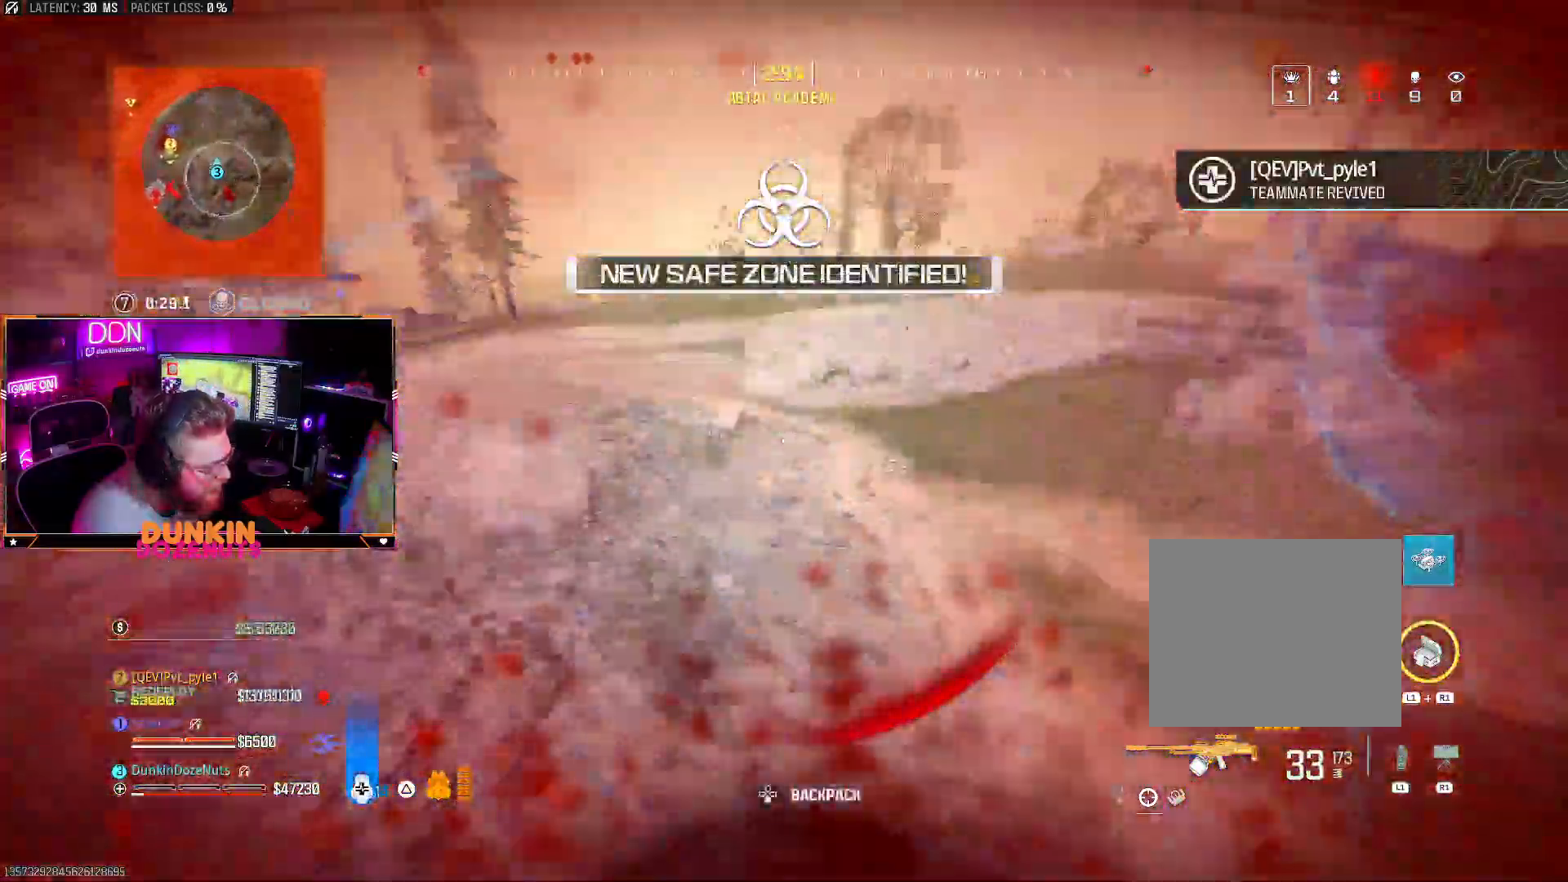
Gameplay with a controller (PlayStation layout); each line is a JSON object with the inputs held at the frame after it. "events" lists button and stick changes between this image and that frame as [ms after this image, input, new state], when the widget could be followed in between. Not read: R3.
{"buttons": ["CIRCLE"], "left_stick": "up-right", "right_stick": "right", "events": [[33, "L3", "up"], [50, "CIRCLE", "down"], [67, "TRIANGLE", "up"], [183, "L3", "down"], [233, "right_stick", "up-left"], [267, "L3", "up"], [283, "right_stick", "up"], [500, "left_stick", "up-right"], [500, "right_stick", "right"]]}
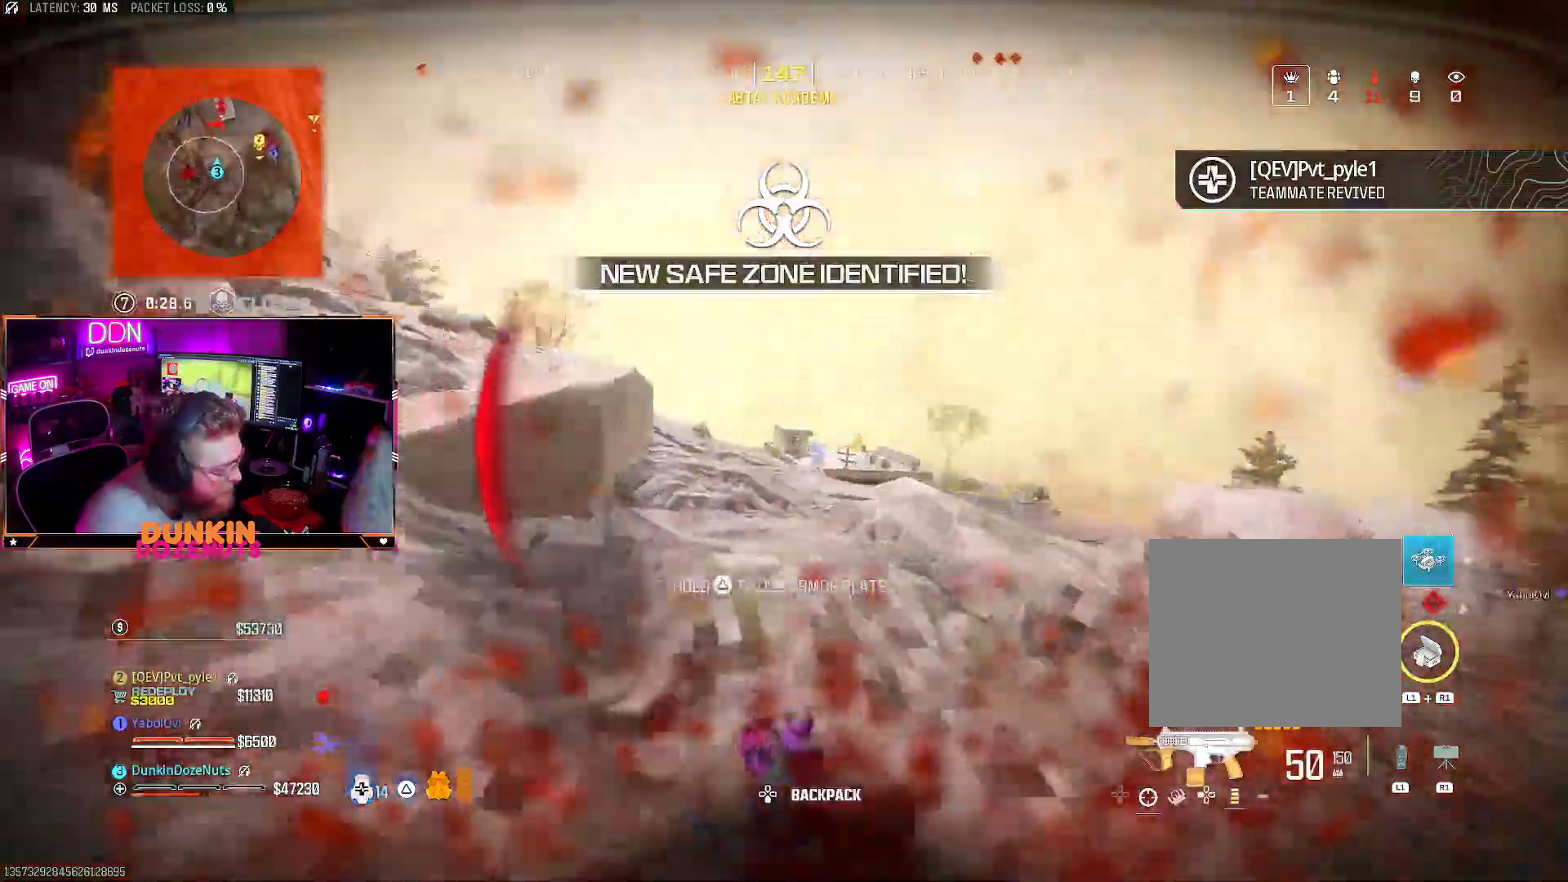
{"buttons": ["TRIANGLE"], "left_stick": "up", "right_stick": "down", "events": [[17, "CIRCLE", "up"], [100, "right_stick", "down-right"], [133, "TRIANGLE", "down"], [133, "left_stick", "up"], [167, "L3", "down"], [183, "CROSS", "down"], [217, "right_stick", "down-left"], [233, "TRIANGLE", "up"], [267, "L3", "up"], [283, "CROSS", "up"], [317, "TRIANGLE", "down"], [383, "L3", "down"], [383, "right_stick", "down"], [483, "L3", "up"]]}
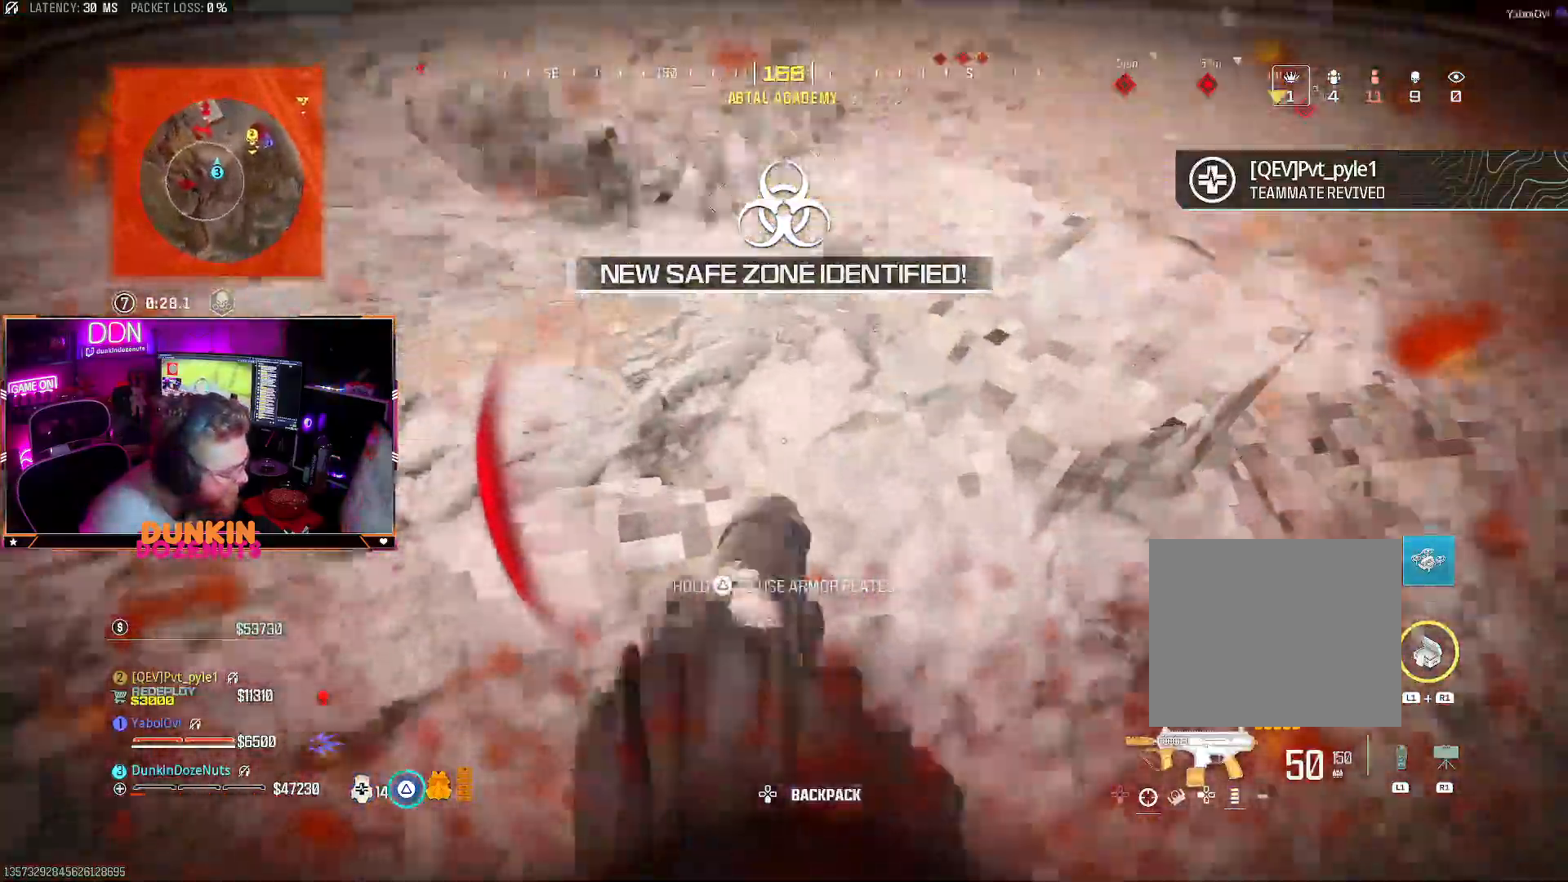
{"buttons": ["L3"], "left_stick": "up-right", "right_stick": "up-right", "events": [[83, "L3", "down"], [183, "TRIANGLE", "up"], [200, "L3", "up"], [267, "L3", "down"], [300, "right_stick", "up-right"], [367, "left_stick", "up-right"], [383, "L3", "up"], [433, "L3", "down"]]}
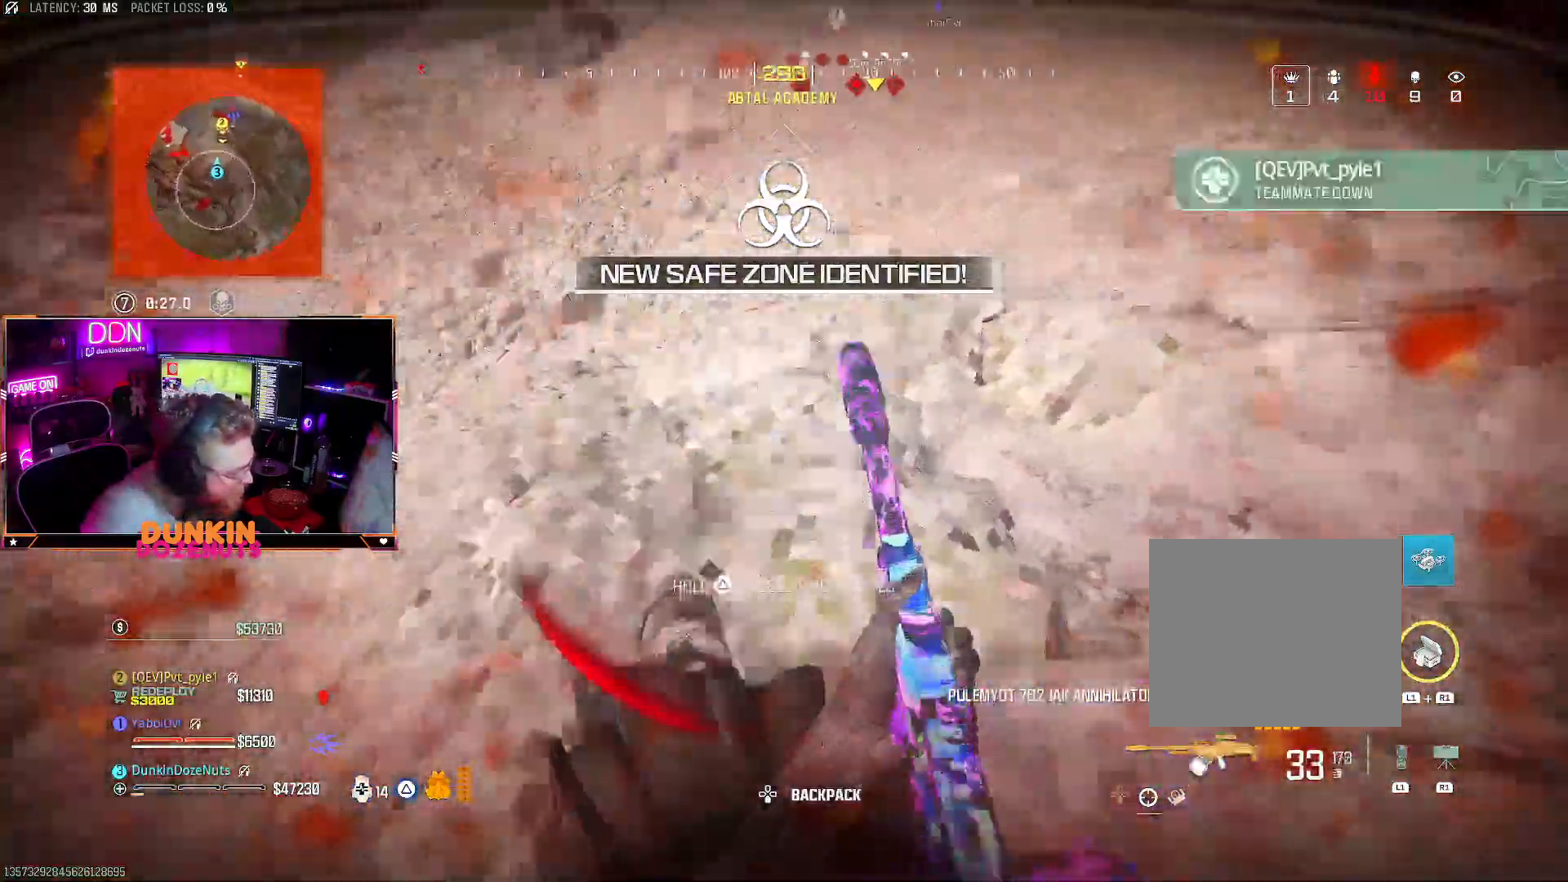
{"buttons": [], "left_stick": "up", "right_stick": "center", "events": [[50, "L3", "up"], [133, "TRIANGLE", "down"], [150, "L3", "down"], [167, "left_stick", "up"], [233, "right_stick", "up"], [250, "L3", "up"], [500, "TRIANGLE", "up"], [500, "right_stick", "center"]]}
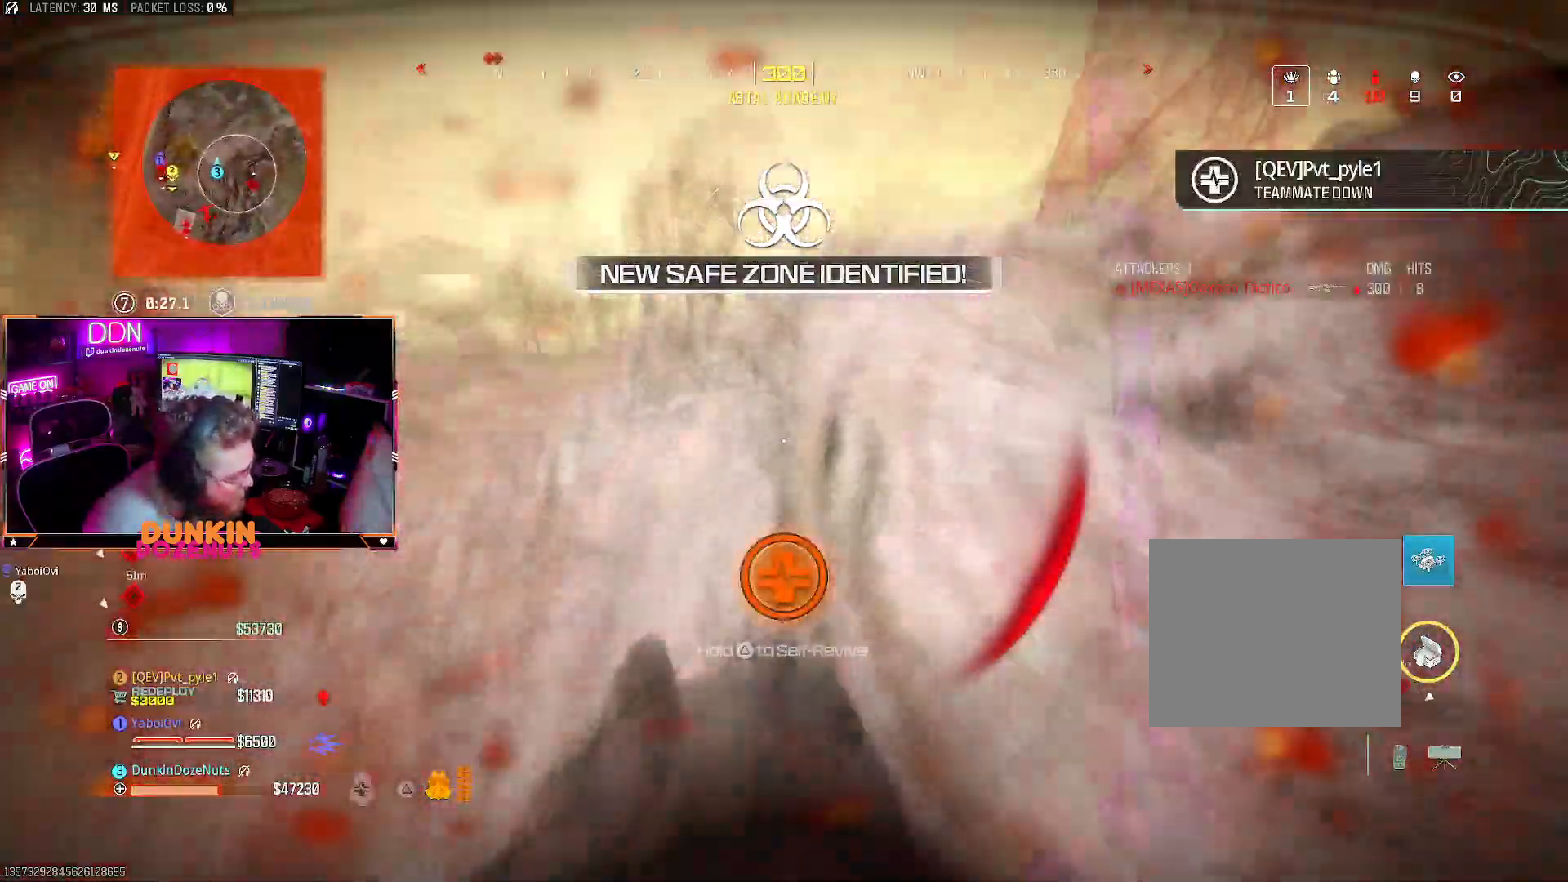
{"buttons": [], "left_stick": "down-left", "right_stick": "center", "events": [[33, "CIRCLE", "down"], [33, "left_stick", "left"], [83, "left_stick", "down-left"], [100, "right_stick", "right"], [300, "right_stick", "center"], [367, "CIRCLE", "up"]]}
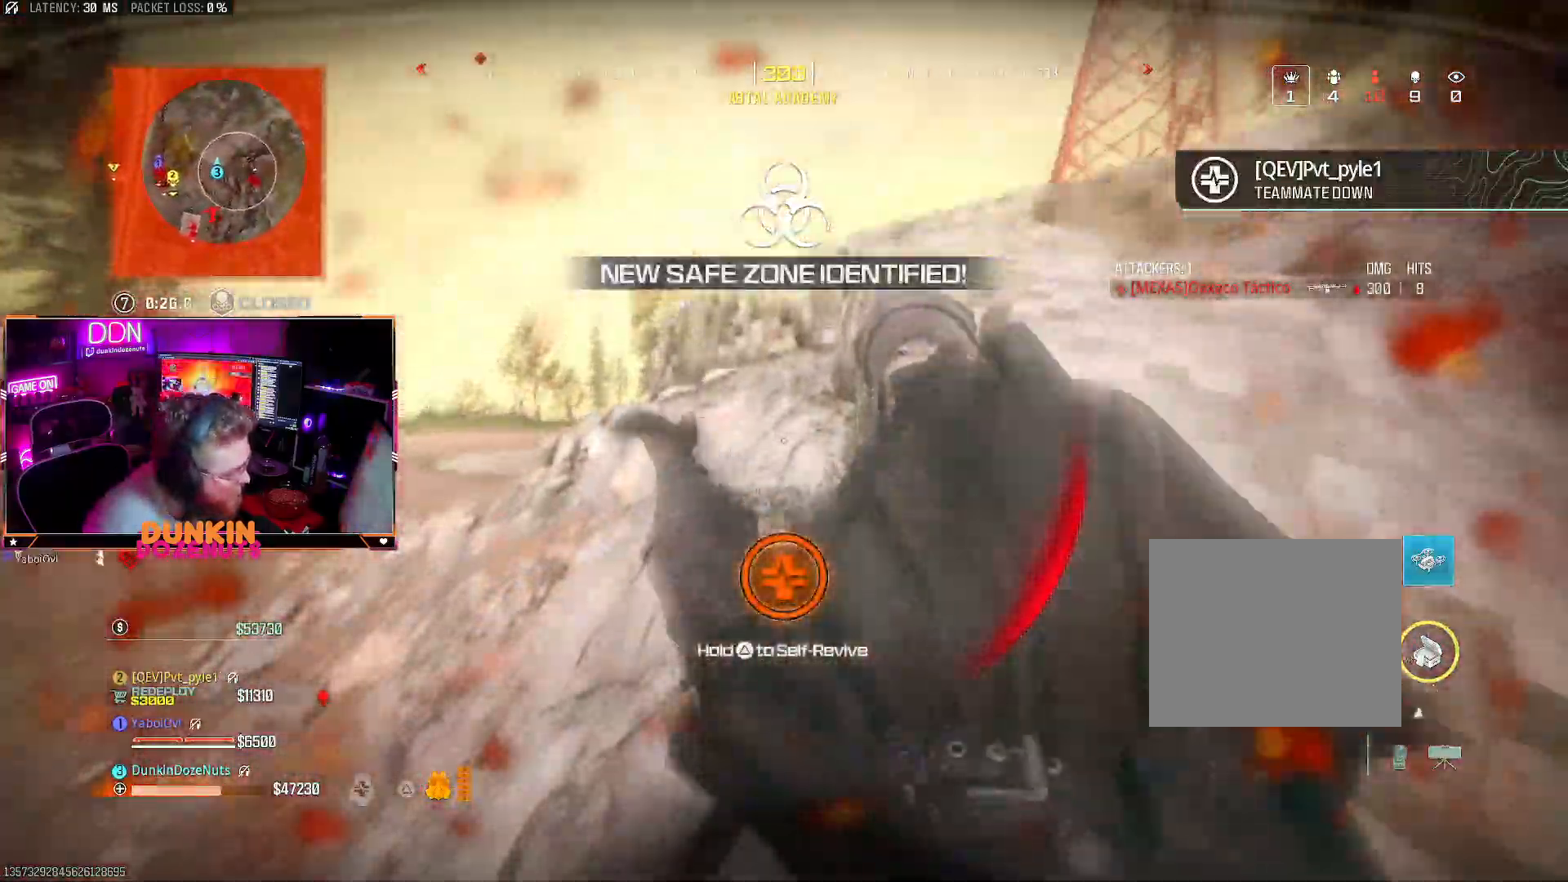
{"buttons": ["L3"], "left_stick": "down-left", "right_stick": "center", "events": [[17, "right_stick", "right"], [300, "L3", "down"], [367, "L3", "up"], [367, "right_stick", "center"], [450, "L3", "down"]]}
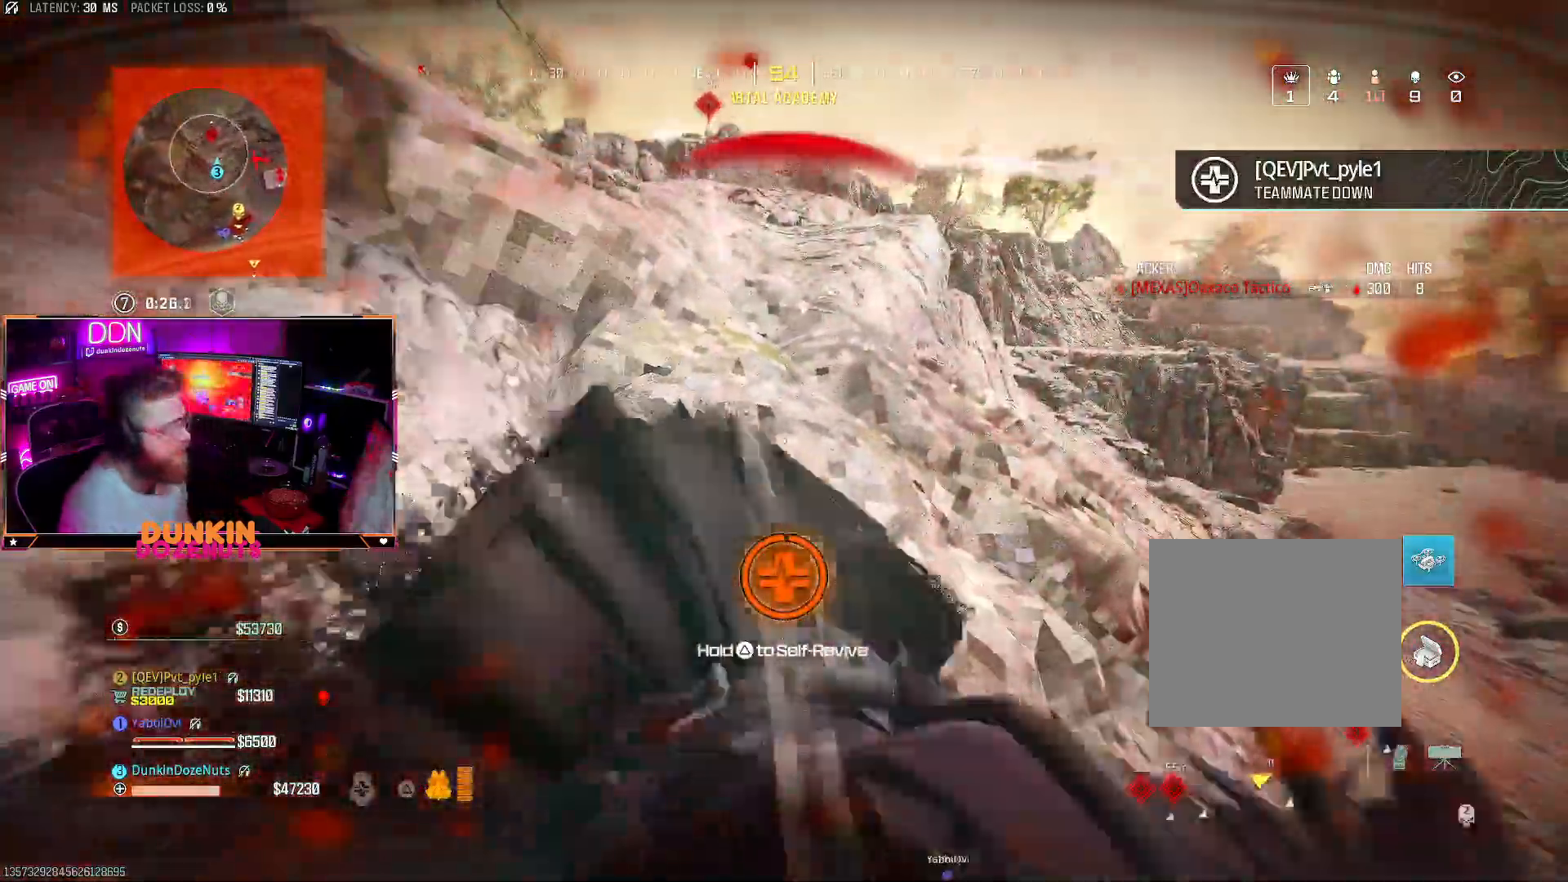
{"buttons": [], "left_stick": "down-left", "right_stick": "center", "events": [[83, "L3", "up"], [133, "L3", "down"], [217, "right_stick", "up"], [267, "L3", "up"], [317, "right_stick", "center"], [333, "L3", "down"], [450, "L3", "up"]]}
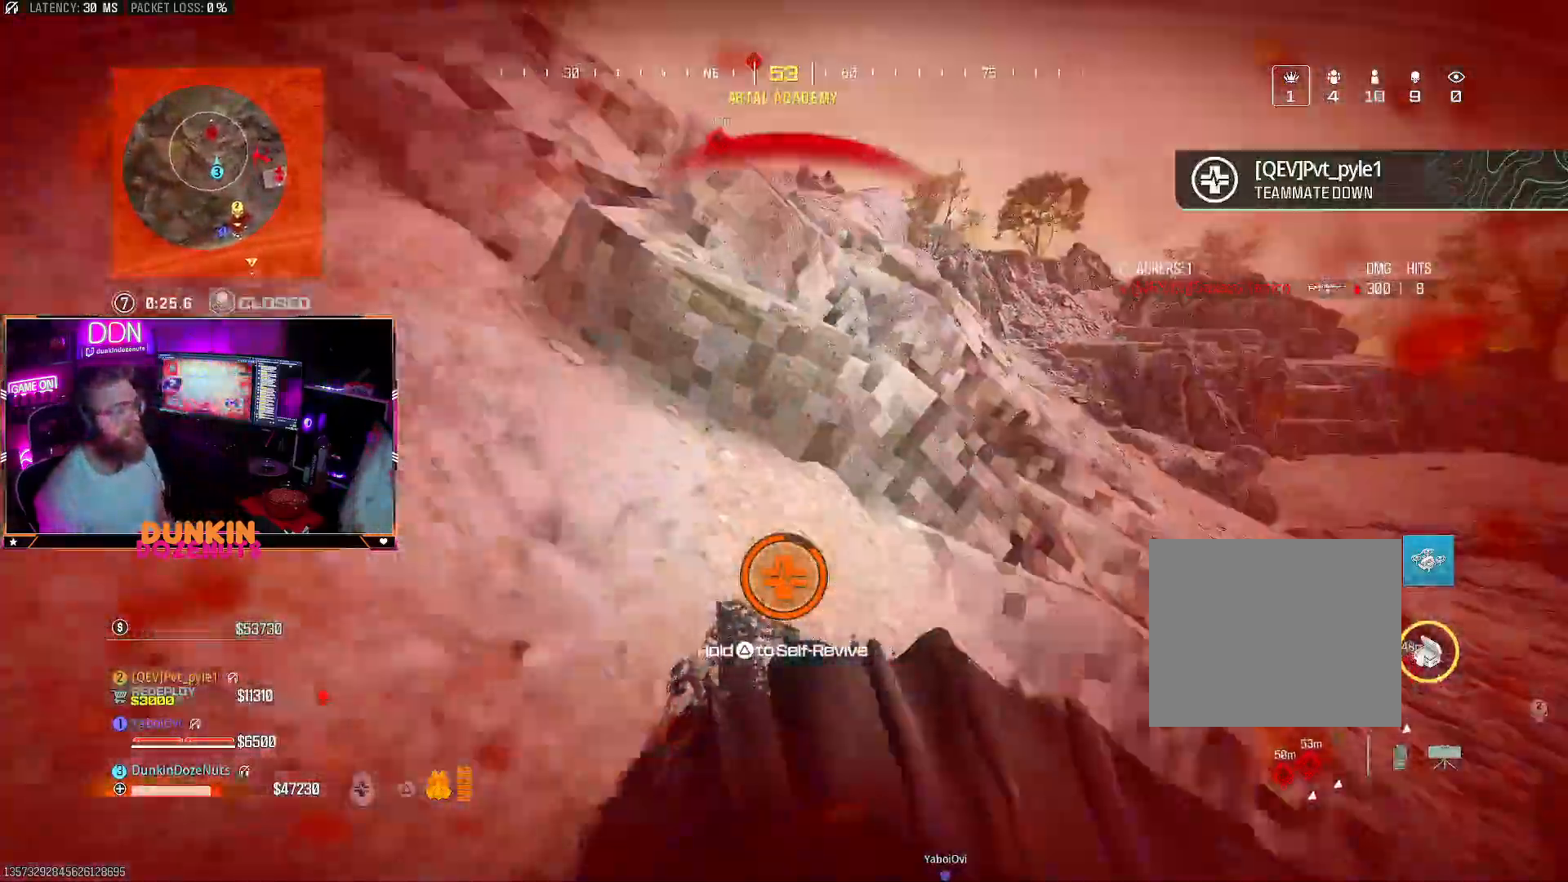
{"buttons": ["L3"], "left_stick": "left", "right_stick": "center", "events": [[17, "L3", "down"], [83, "right_stick", "up-left"], [150, "L3", "up"], [217, "L3", "down"], [233, "right_stick", "center"], [333, "L3", "up"], [400, "L3", "down"], [500, "left_stick", "left"]]}
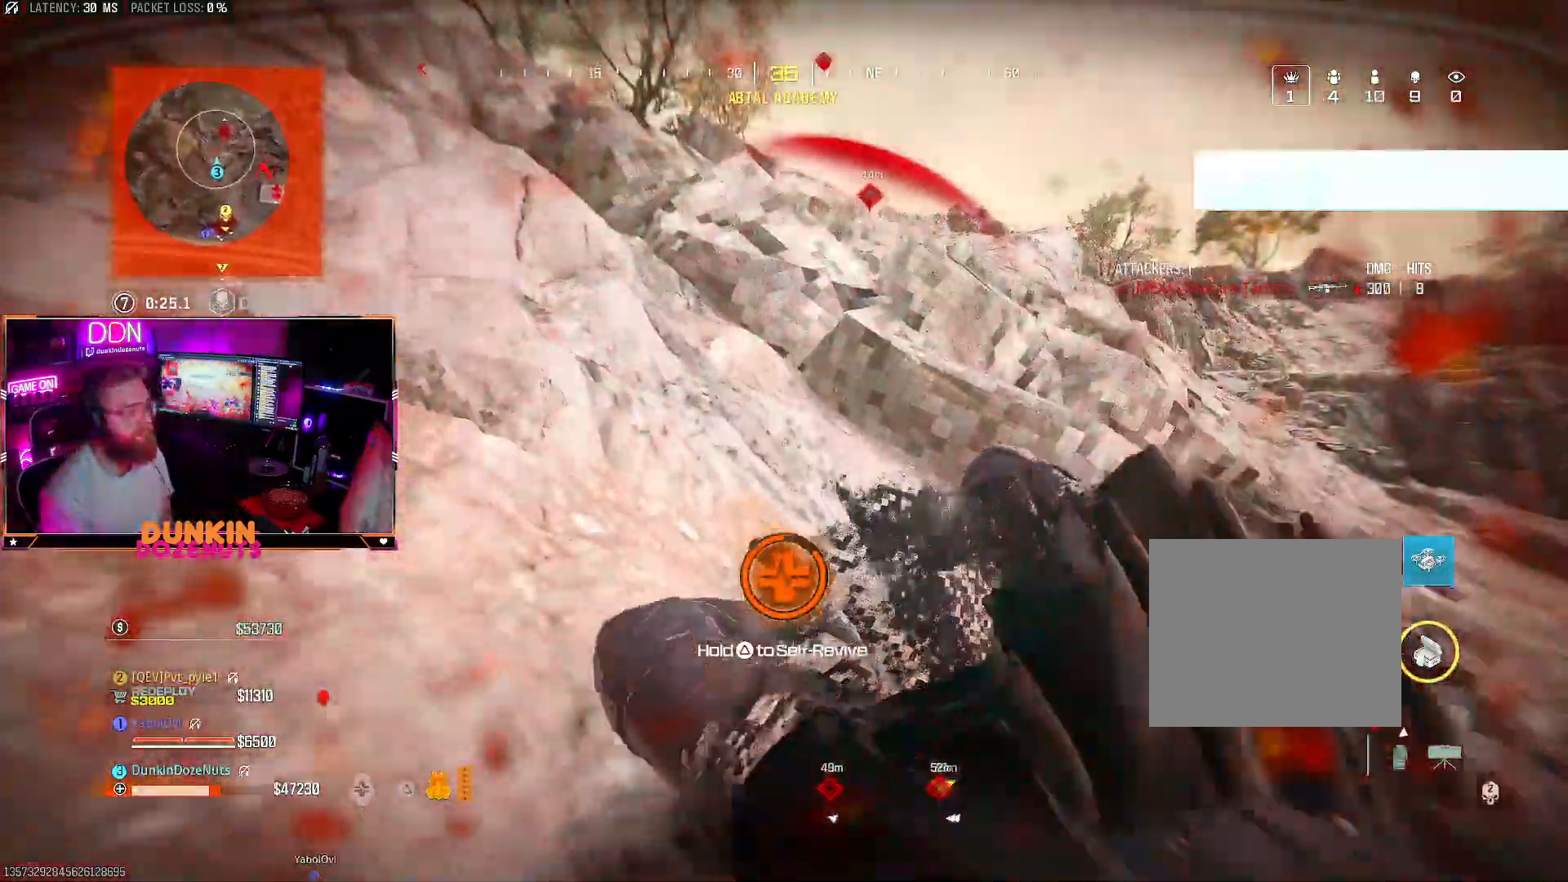
{"buttons": ["TRIANGLE"], "left_stick": "center", "right_stick": "center", "events": [[33, "right_stick", "right"], [50, "L3", "up"], [133, "L3", "down"], [150, "right_stick", "center"], [200, "TRIANGLE", "down"], [233, "L3", "up"], [317, "left_stick", "center"]]}
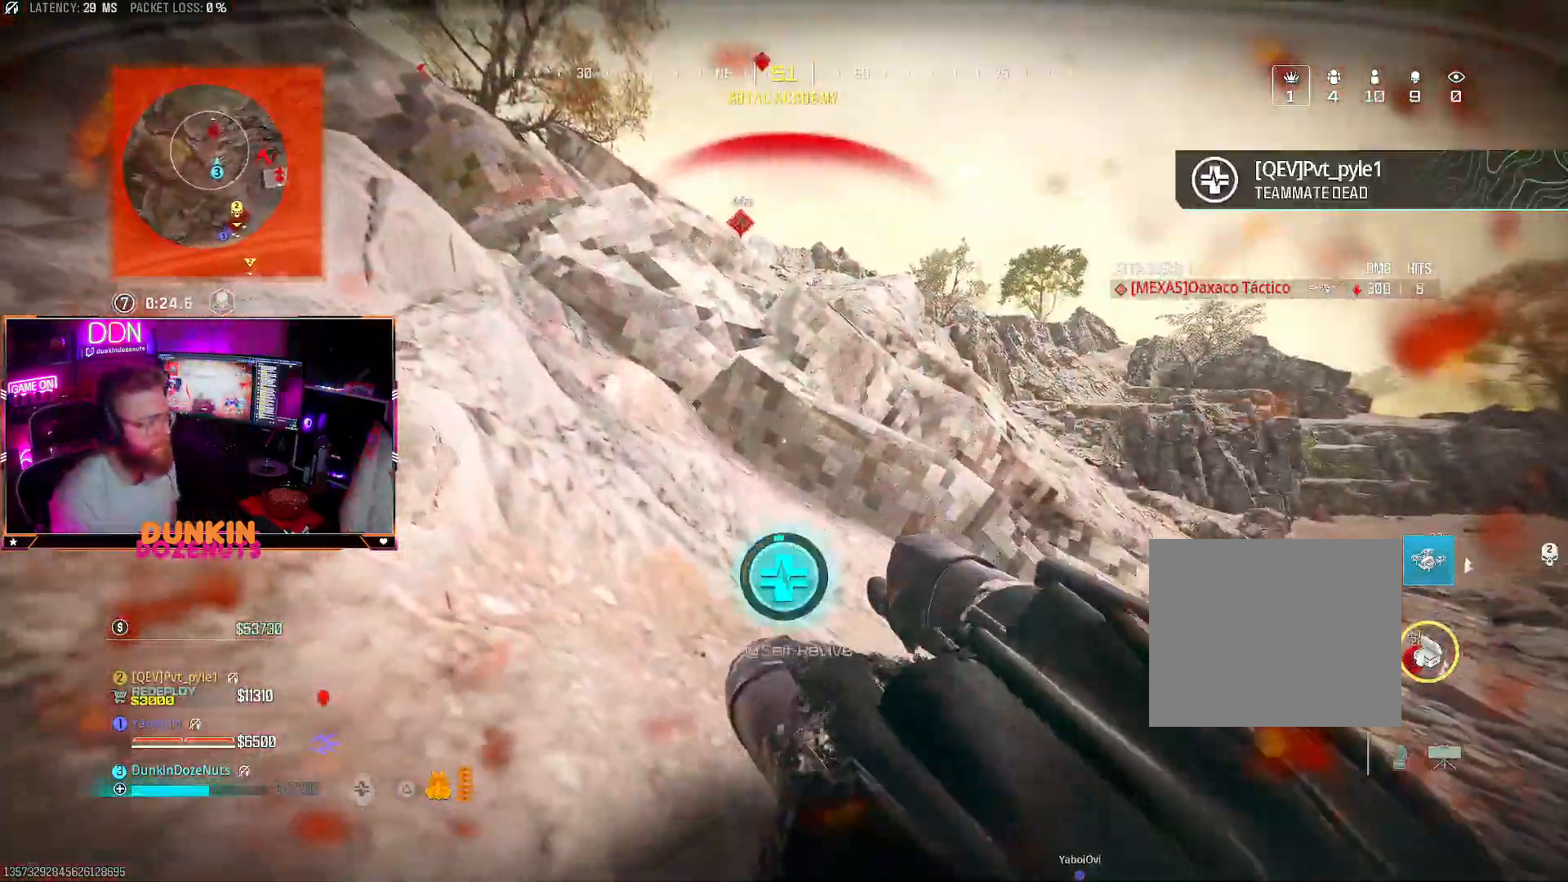
{"buttons": ["TRIANGLE"], "left_stick": "center", "right_stick": "center", "events": []}
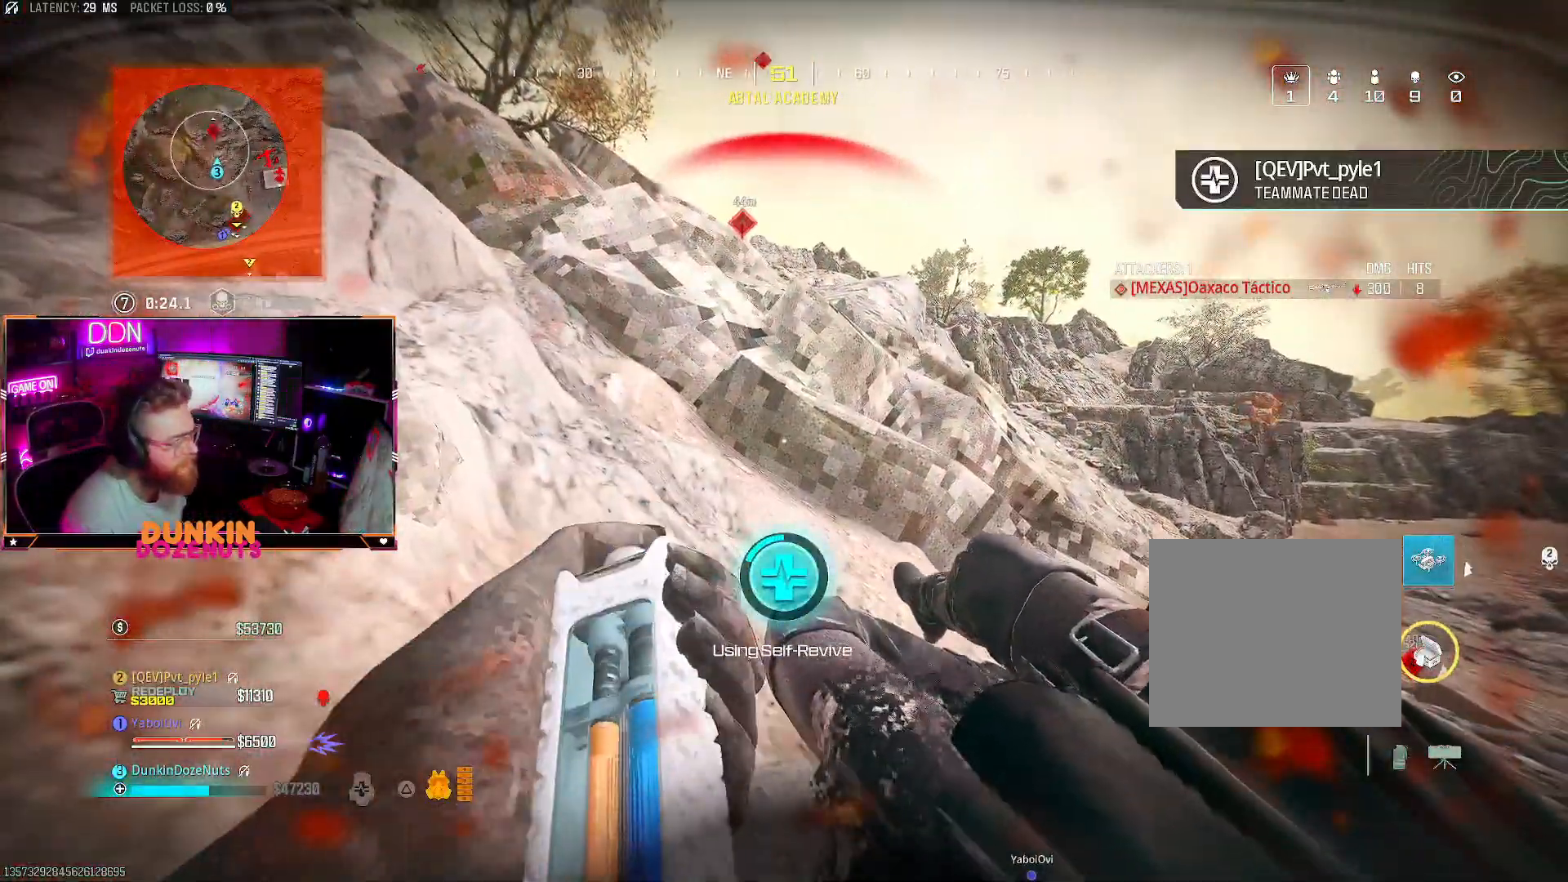
{"buttons": ["TRIANGLE"], "left_stick": "center", "right_stick": "center", "events": []}
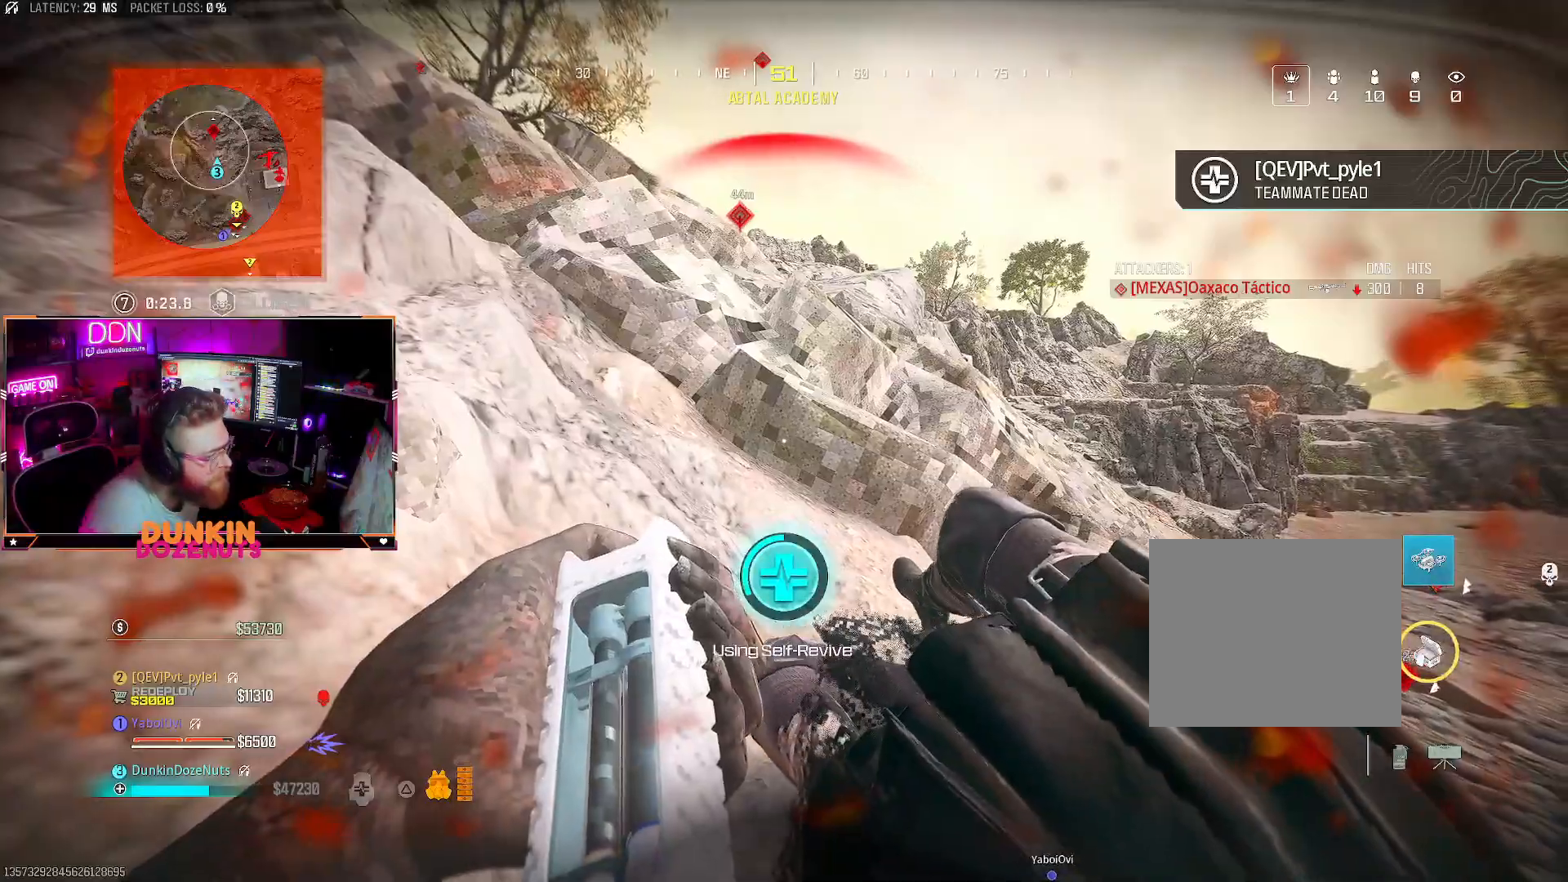
{"buttons": ["TRIANGLE"], "left_stick": "center", "right_stick": "center", "events": []}
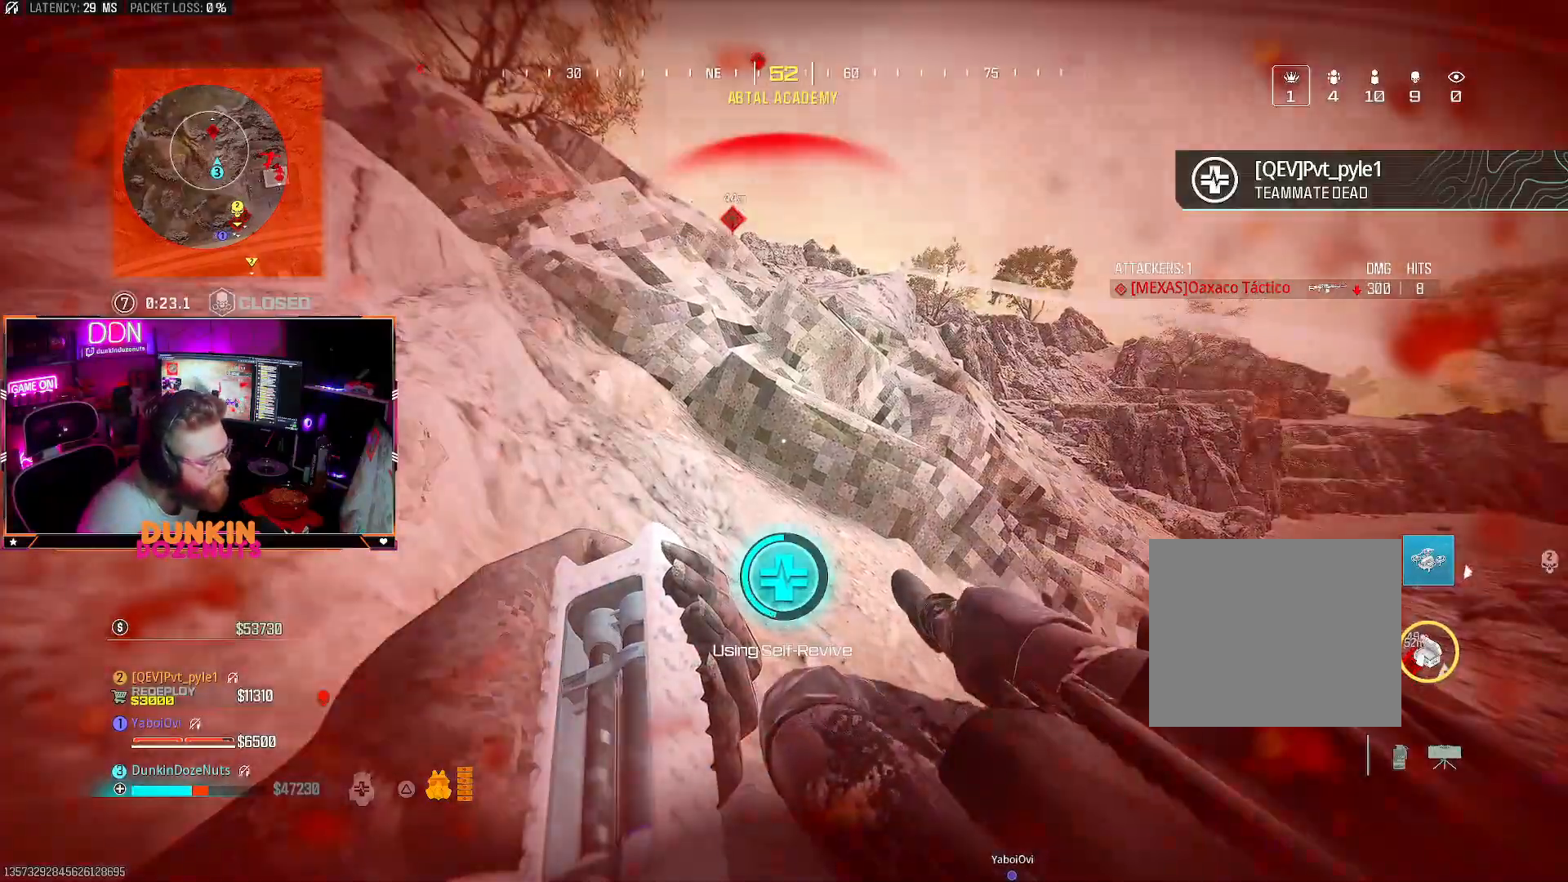
{"buttons": ["TRIANGLE"], "left_stick": "up", "right_stick": "center", "events": [[450, "left_stick", "up"]]}
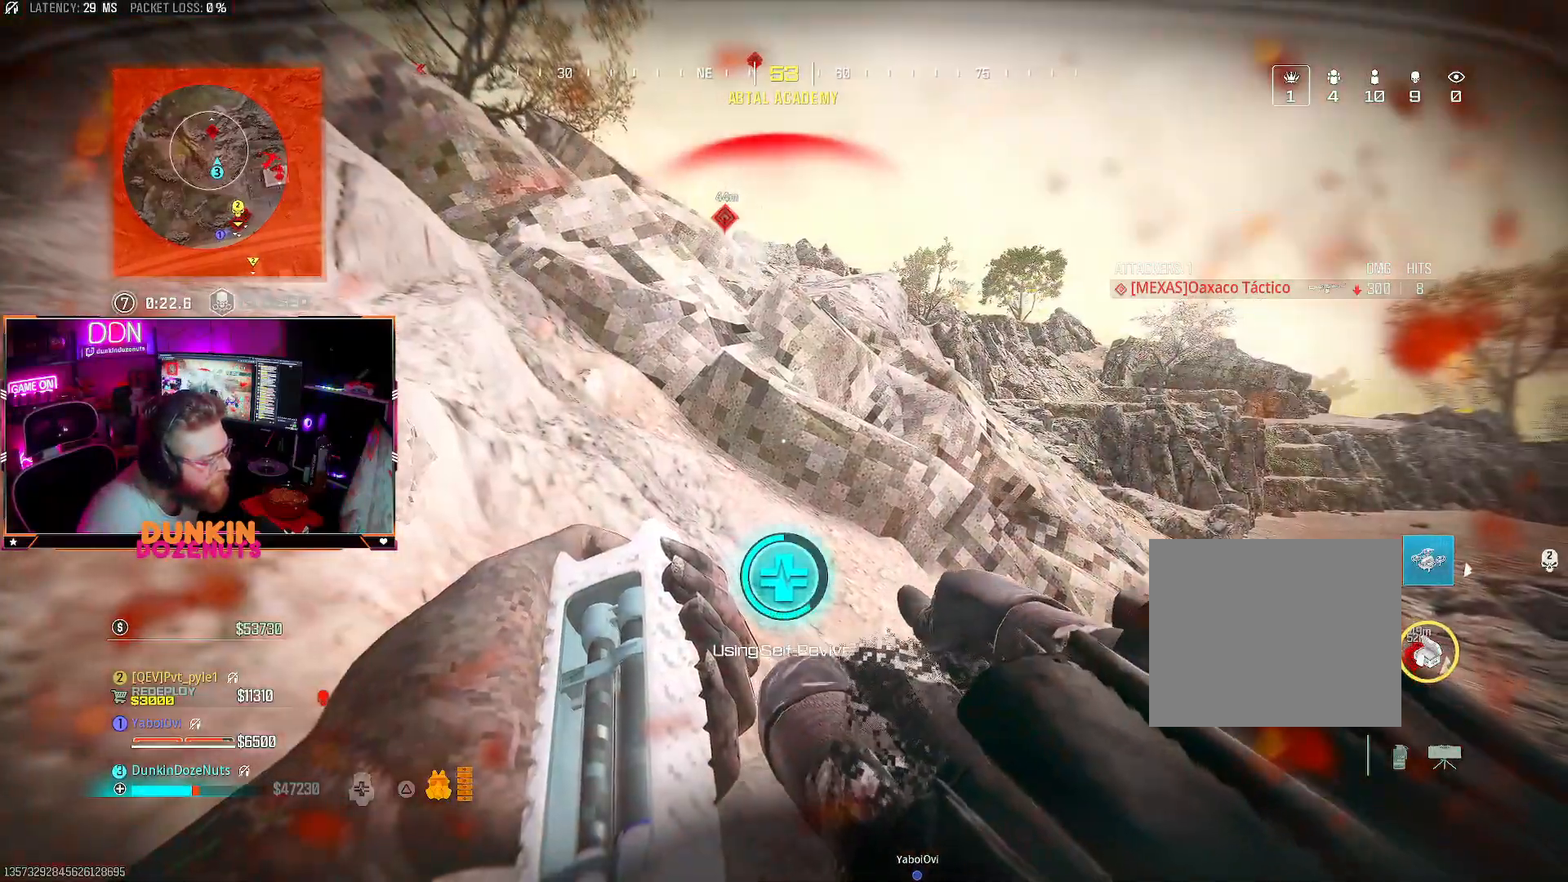
{"buttons": ["TRIANGLE"], "left_stick": "center", "right_stick": "center", "events": [[167, "left_stick", "left"], [383, "left_stick", "center"]]}
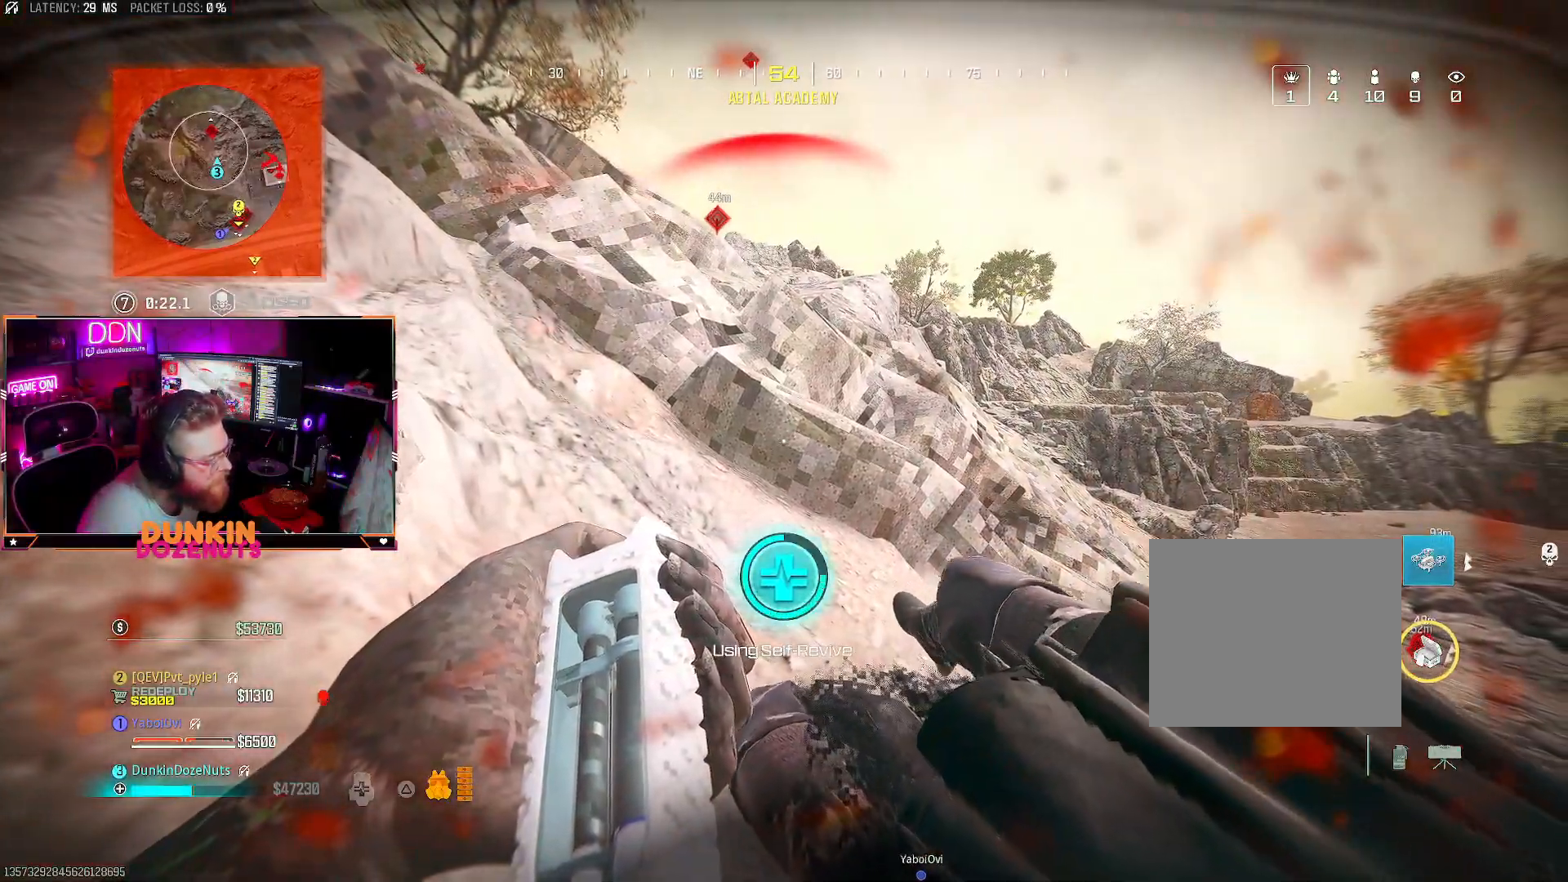
{"buttons": ["TRIANGLE"], "left_stick": "center", "right_stick": "center", "events": []}
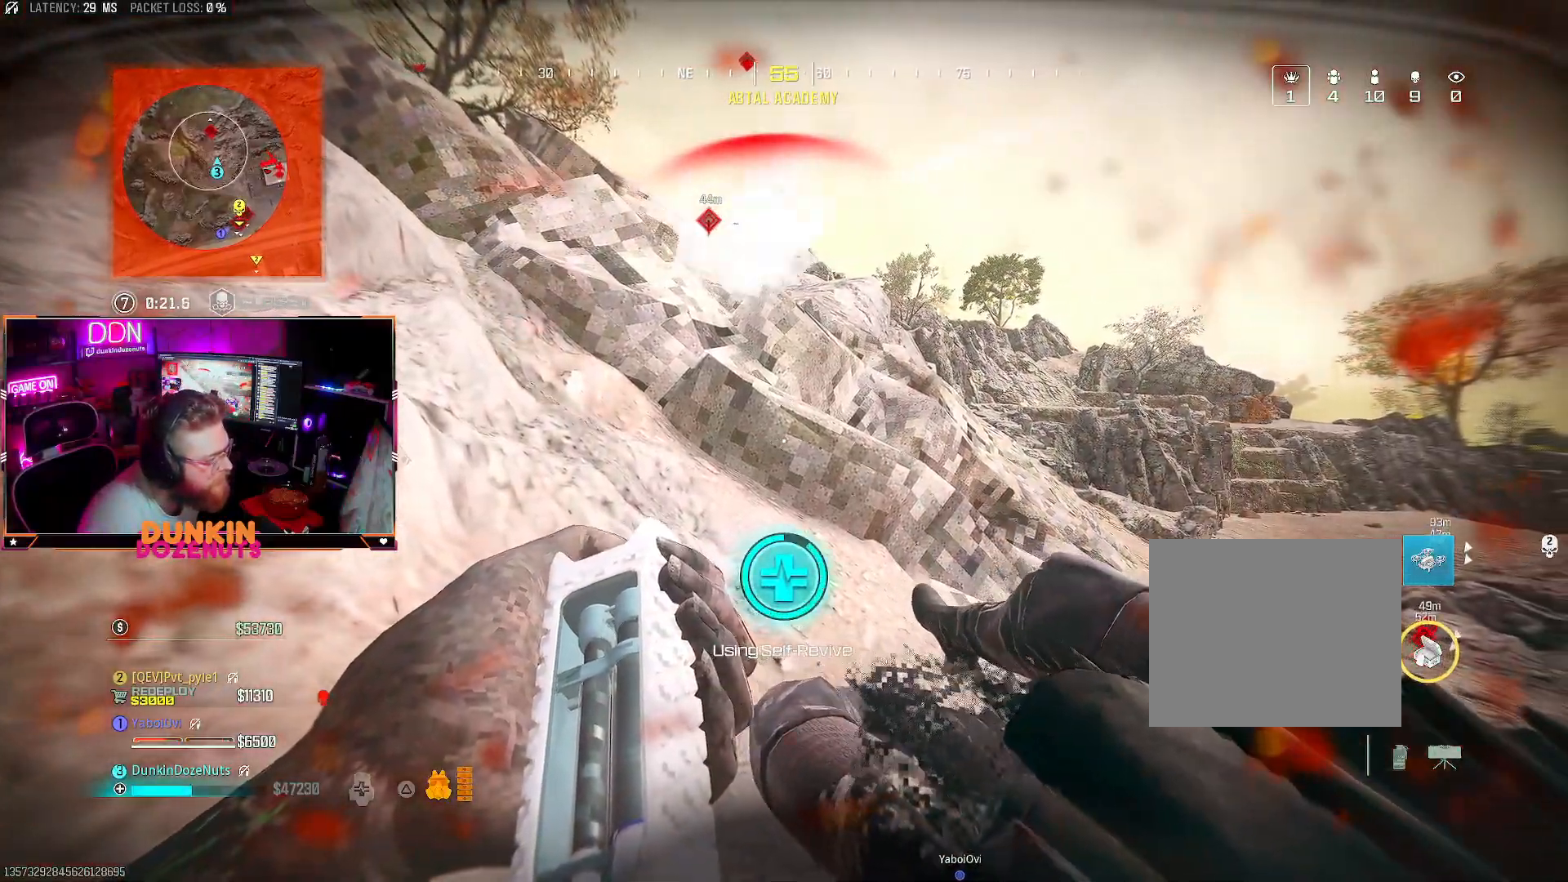
{"buttons": ["TRIANGLE"], "left_stick": "center", "right_stick": "center", "events": []}
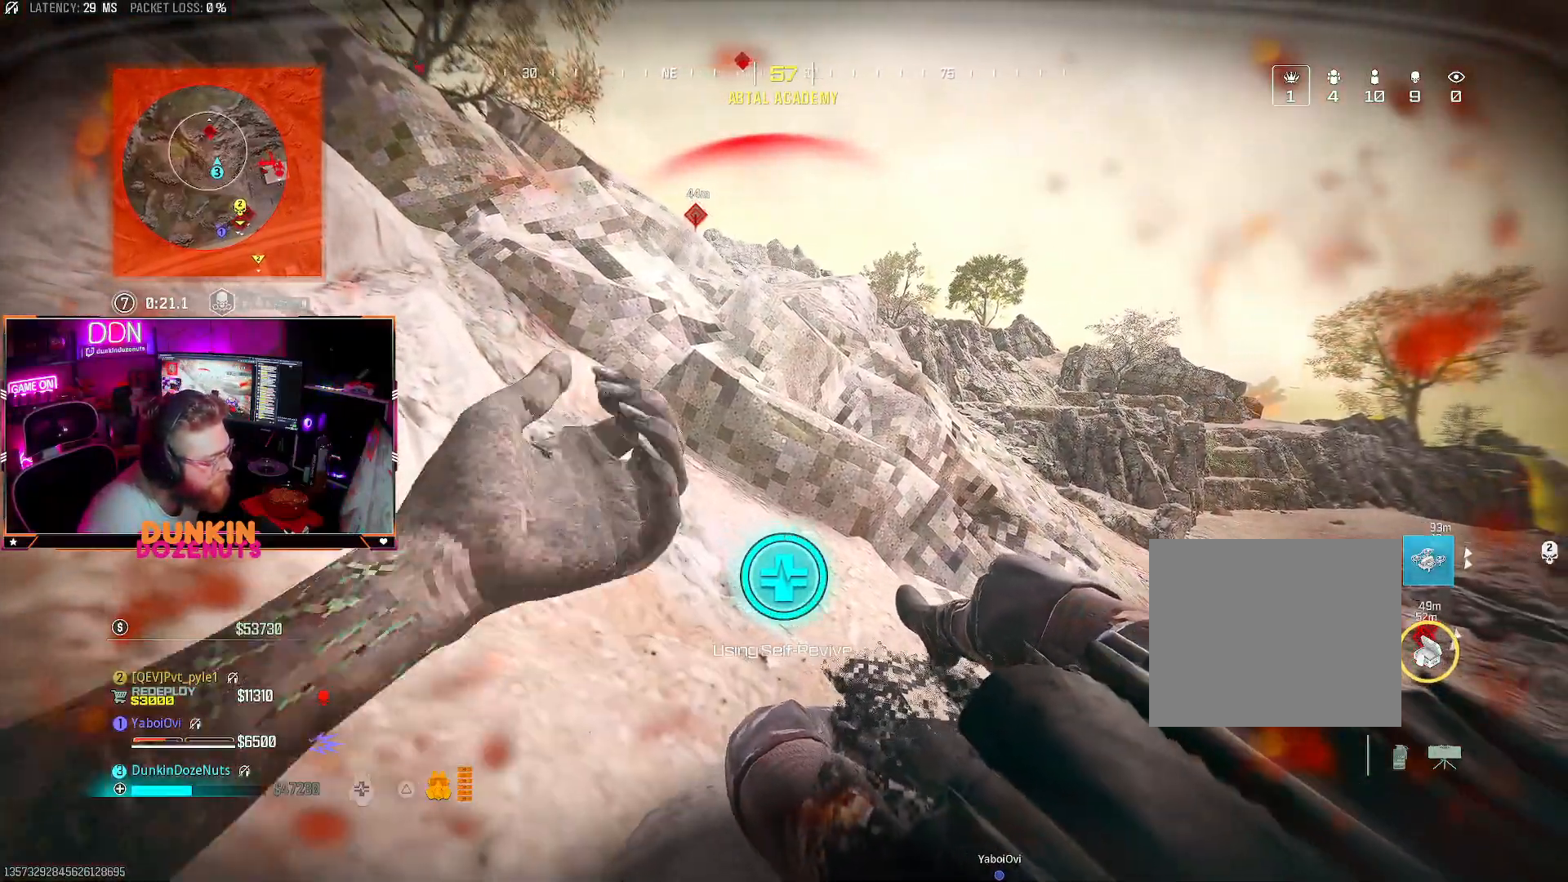
{"buttons": ["L3"], "left_stick": "up", "right_stick": "center", "events": [[83, "left_stick", "up-right"], [217, "TRIANGLE", "up"], [217, "right_stick", "down-right"], [233, "L3", "down"], [333, "right_stick", "right"], [367, "L3", "up"], [433, "L3", "down"], [433, "left_stick", "up"], [433, "right_stick", "center"]]}
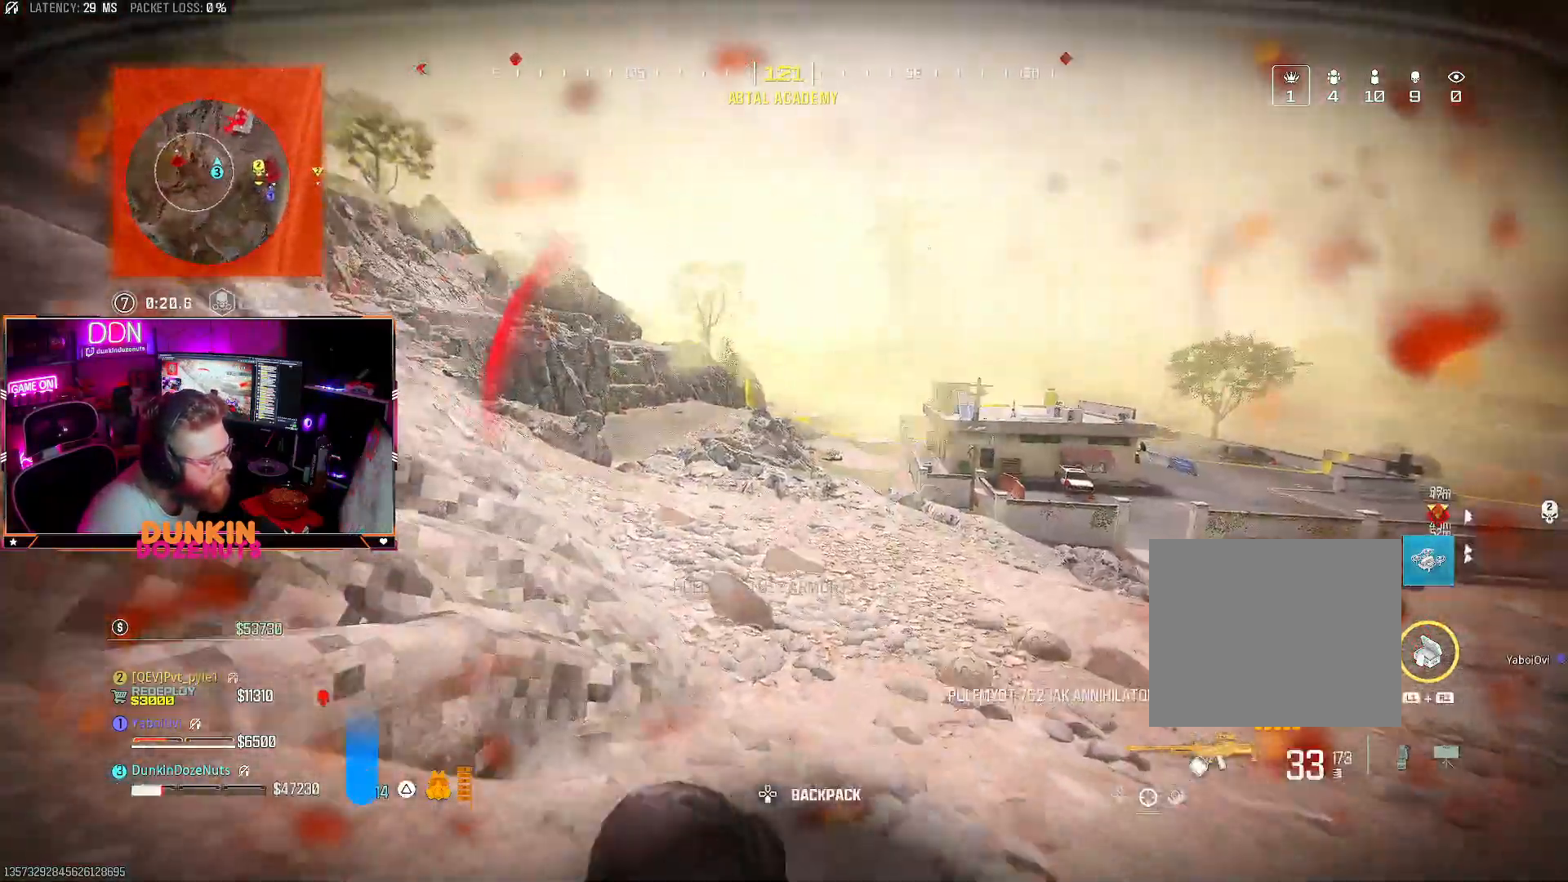
{"buttons": ["CIRCLE"], "left_stick": "up", "right_stick": "left", "events": [[50, "L3", "up"], [100, "right_stick", "left"], [117, "L3", "down"], [217, "L3", "up"], [250, "right_stick", "center"], [317, "L3", "down"], [333, "CIRCLE", "down"], [417, "L3", "up"], [500, "right_stick", "left"]]}
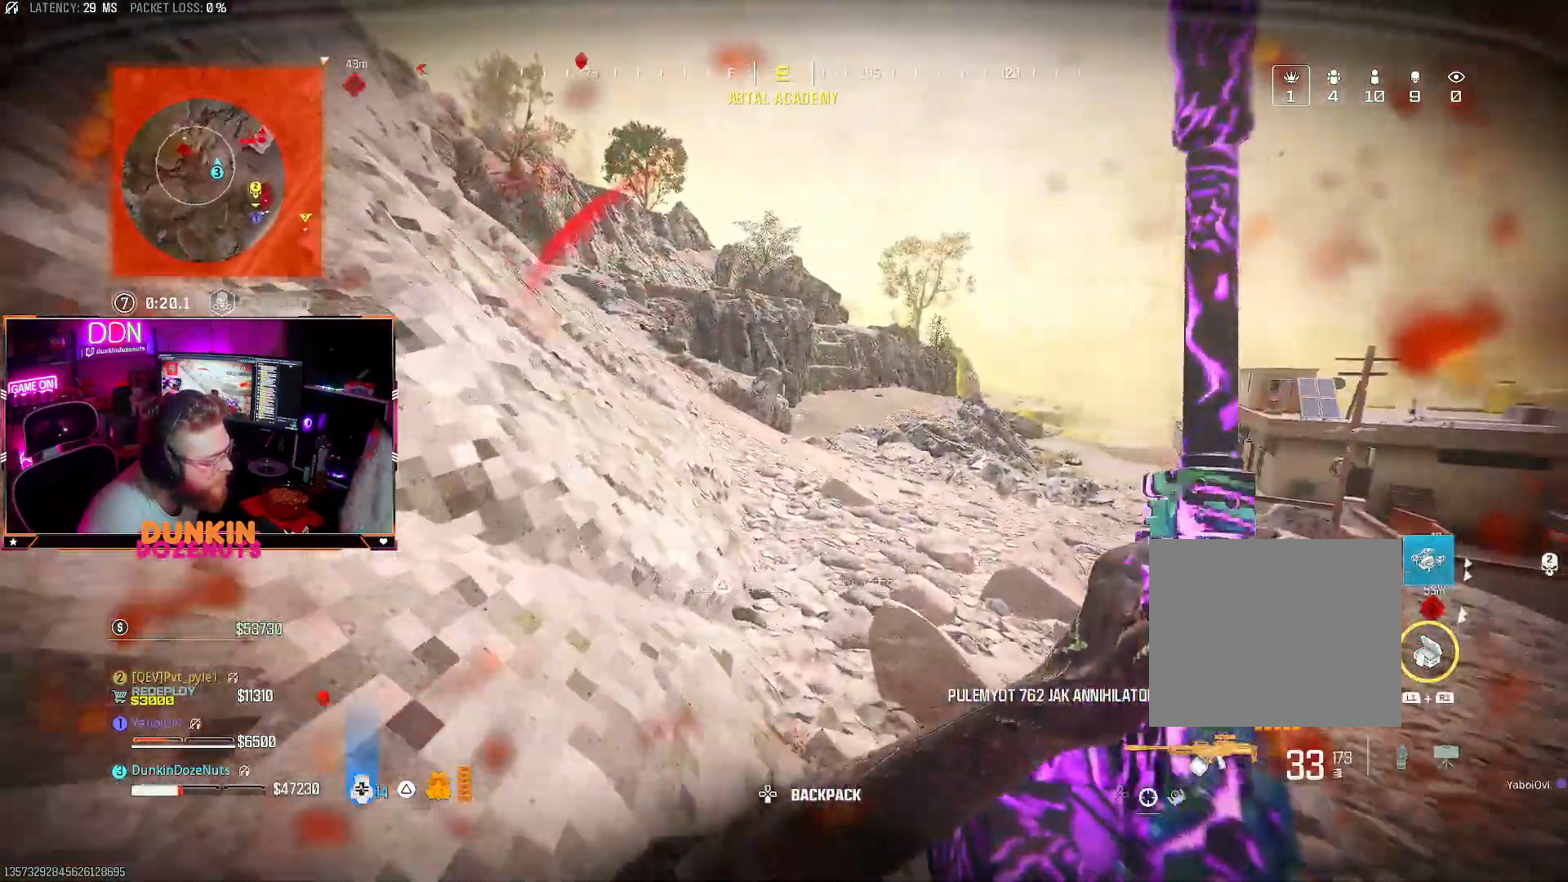
{"buttons": ["TRIANGLE"], "left_stick": "down-left", "right_stick": "center", "events": [[183, "CIRCLE", "up"], [183, "left_stick", "center"], [233, "left_stick", "down-left"], [250, "right_stick", "up"], [317, "TRIANGLE", "down"], [383, "right_stick", "center"]]}
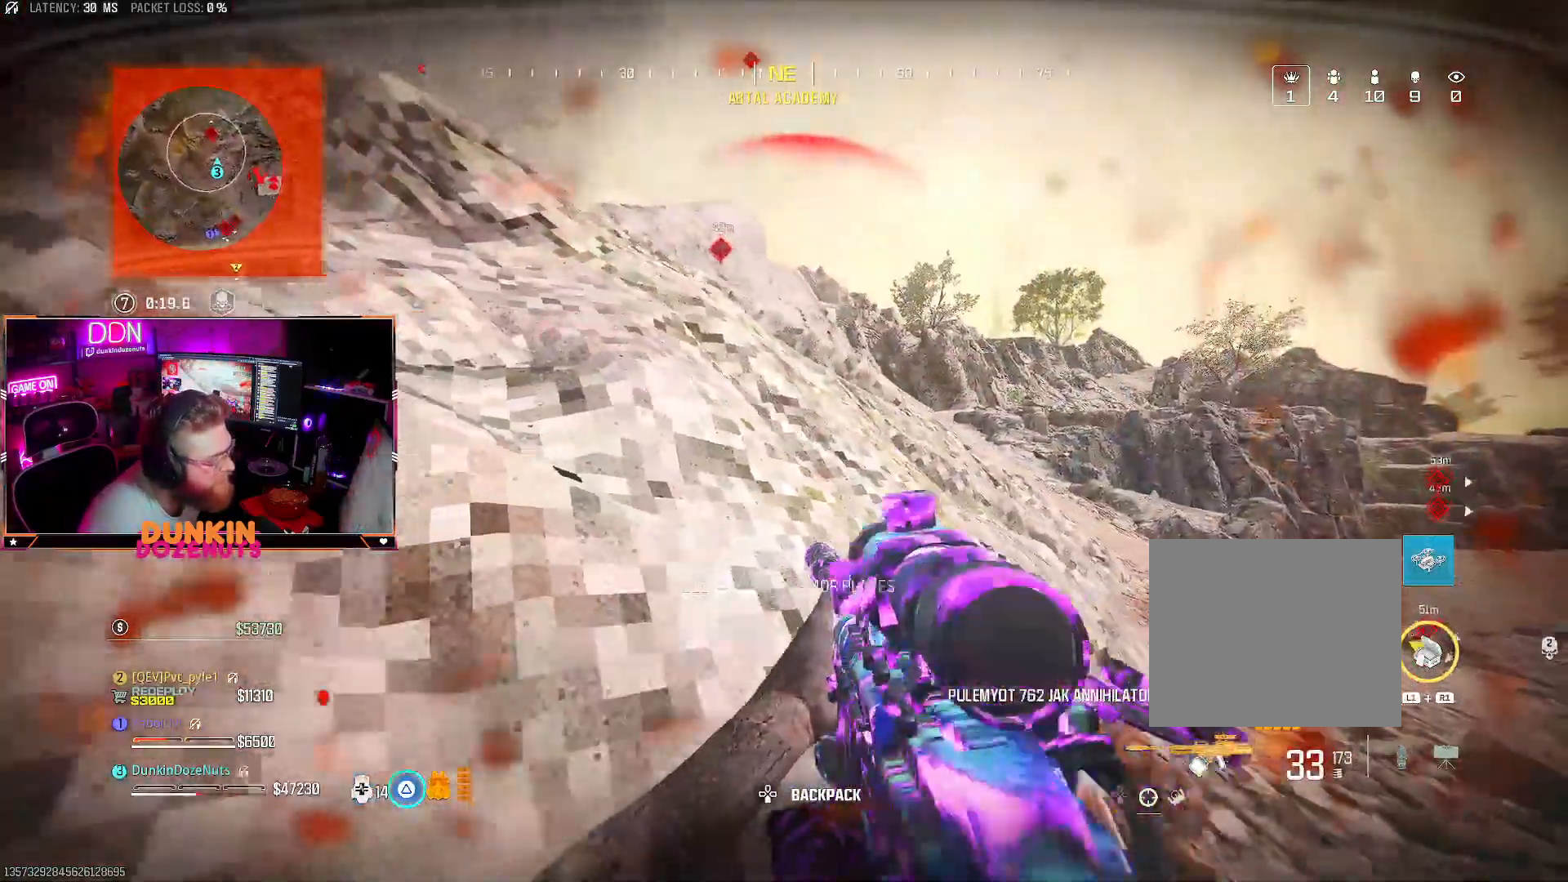
{"buttons": ["CIRCLE"], "left_stick": "center", "right_stick": "center", "events": [[183, "right_stick", "left"], [250, "TRIANGLE", "up"], [350, "CIRCLE", "down"], [350, "right_stick", "center"], [450, "left_stick", "center"]]}
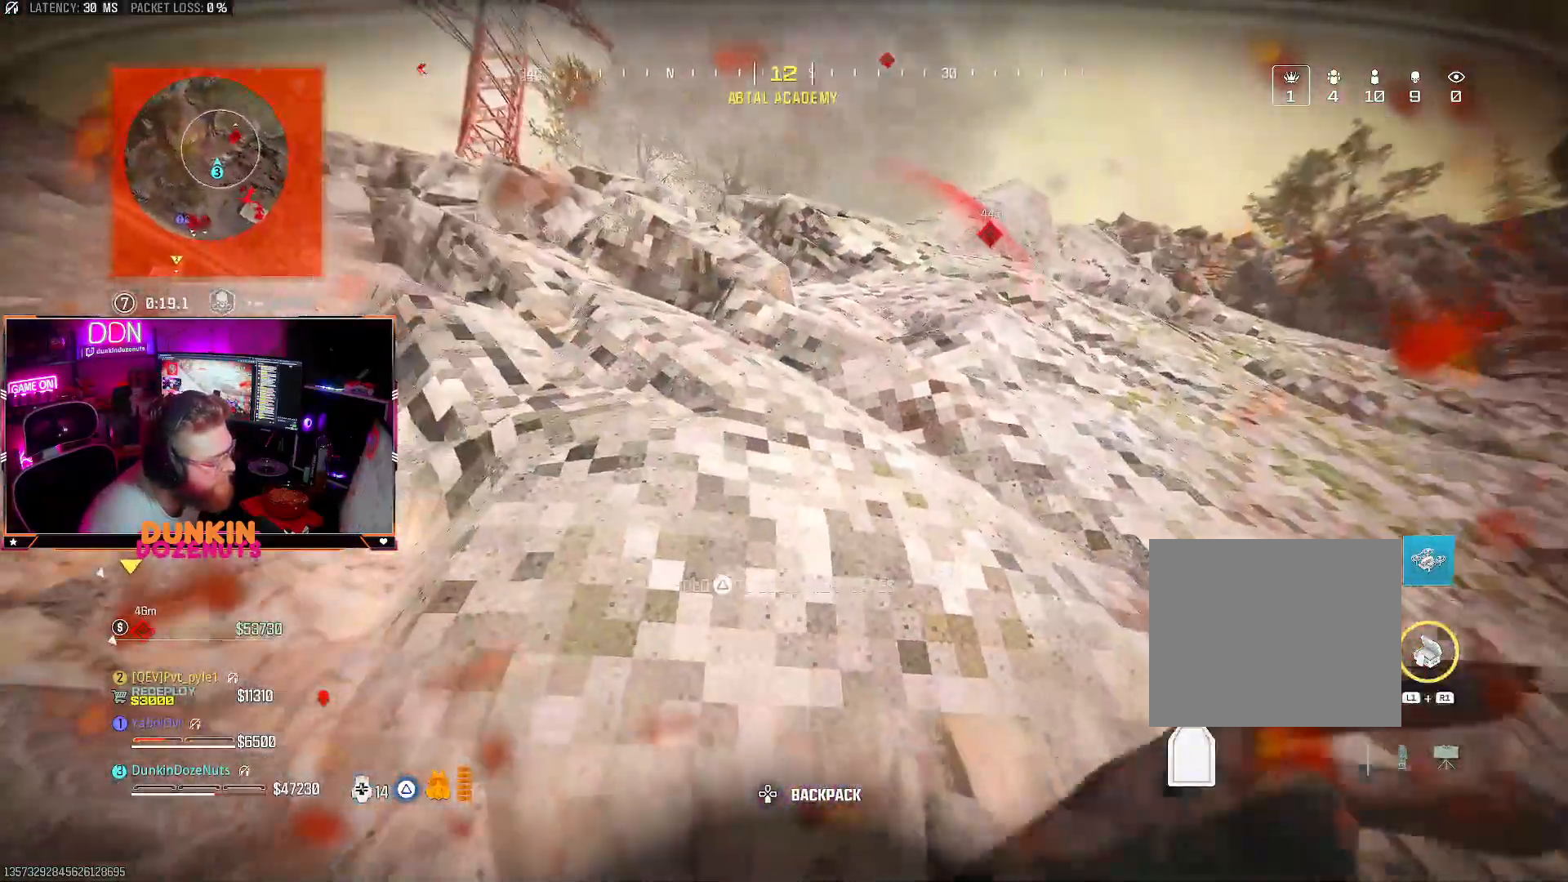
{"buttons": ["CIRCLE"], "left_stick": "center", "right_stick": "center", "events": [[167, "CIRCLE", "up"], [250, "CIRCLE", "down"], [267, "left_stick", "down-left"], [367, "left_stick", "center"]]}
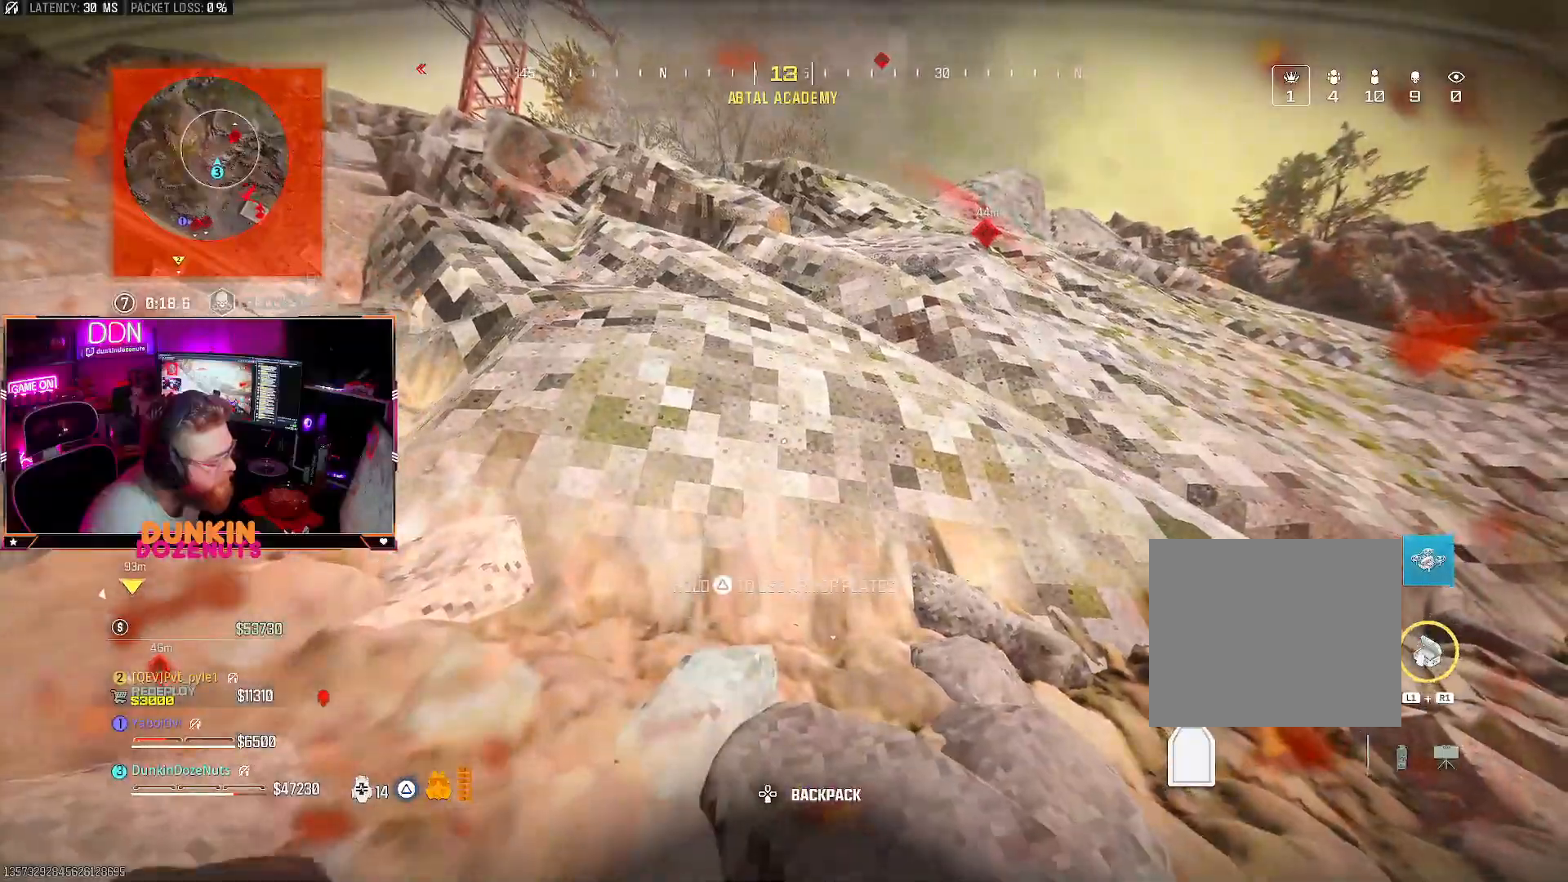
{"buttons": ["CIRCLE"], "left_stick": "right", "right_stick": "center", "events": [[33, "CIRCLE", "up"], [33, "left_stick", "right"], [217, "right_stick", "right"], [317, "CIRCLE", "down"], [350, "right_stick", "center"]]}
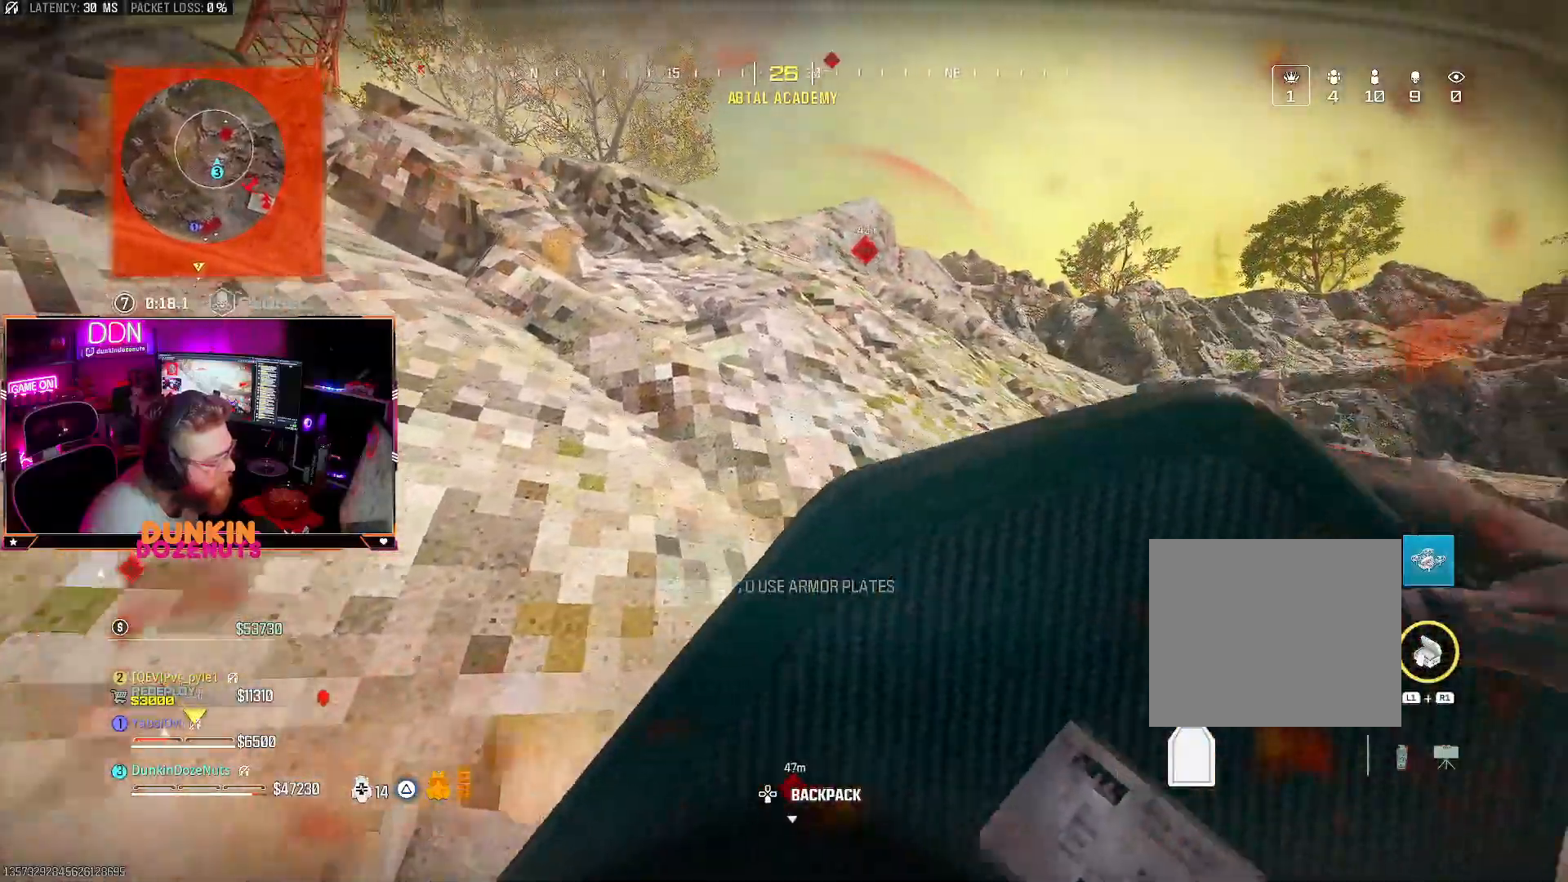
{"buttons": [], "left_stick": "up-right", "right_stick": "center", "events": [[133, "left_stick", "up-right"], [433, "CIRCLE", "up"]]}
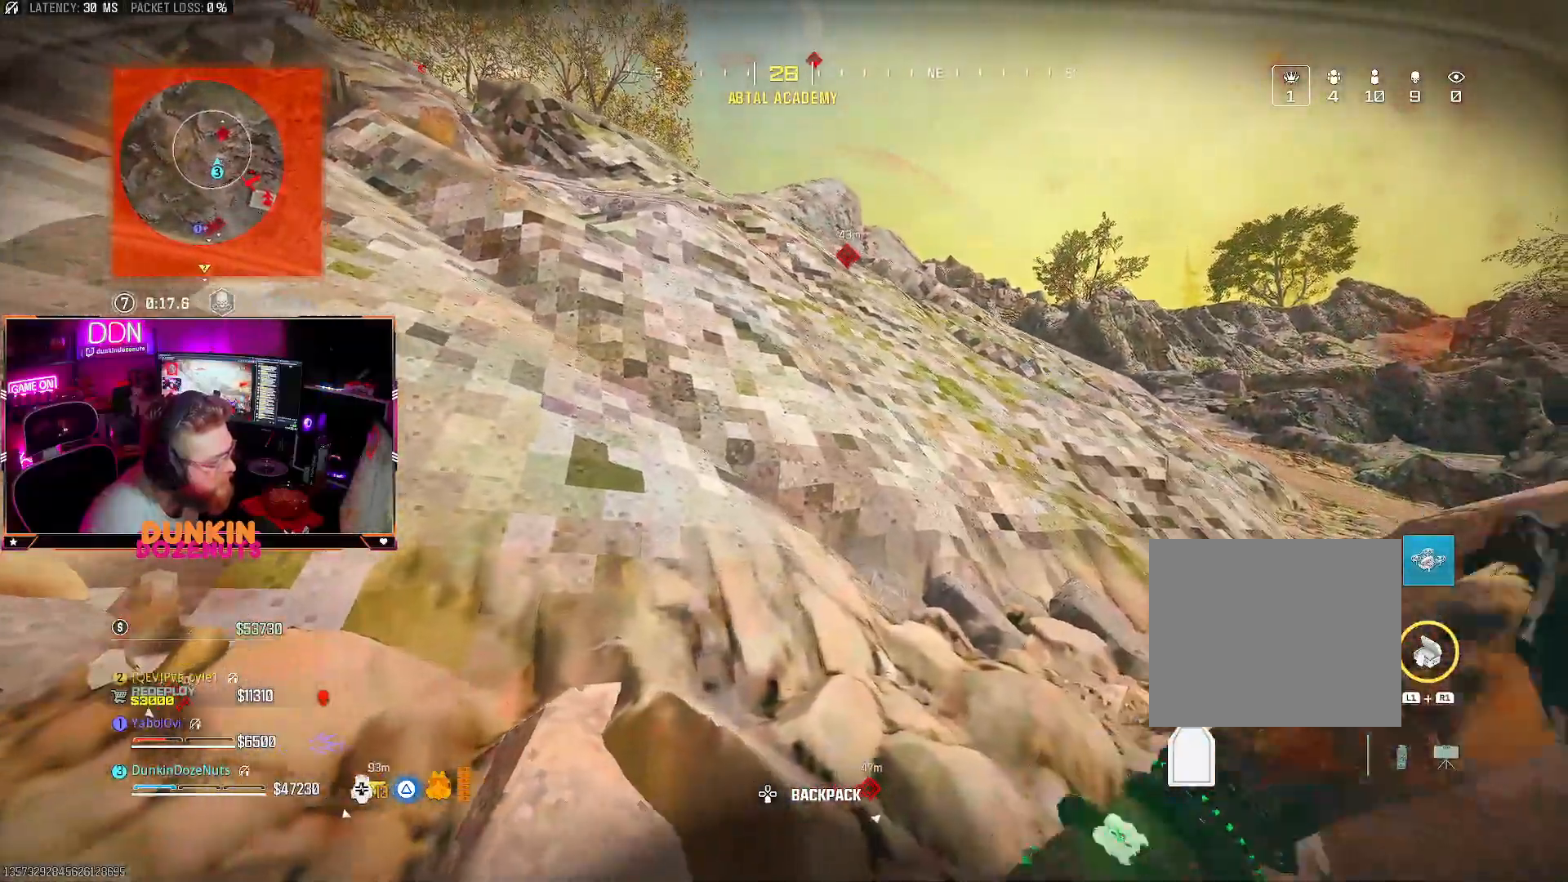
{"buttons": [], "left_stick": "up-right", "right_stick": "up", "events": [[333, "right_stick", "up"]]}
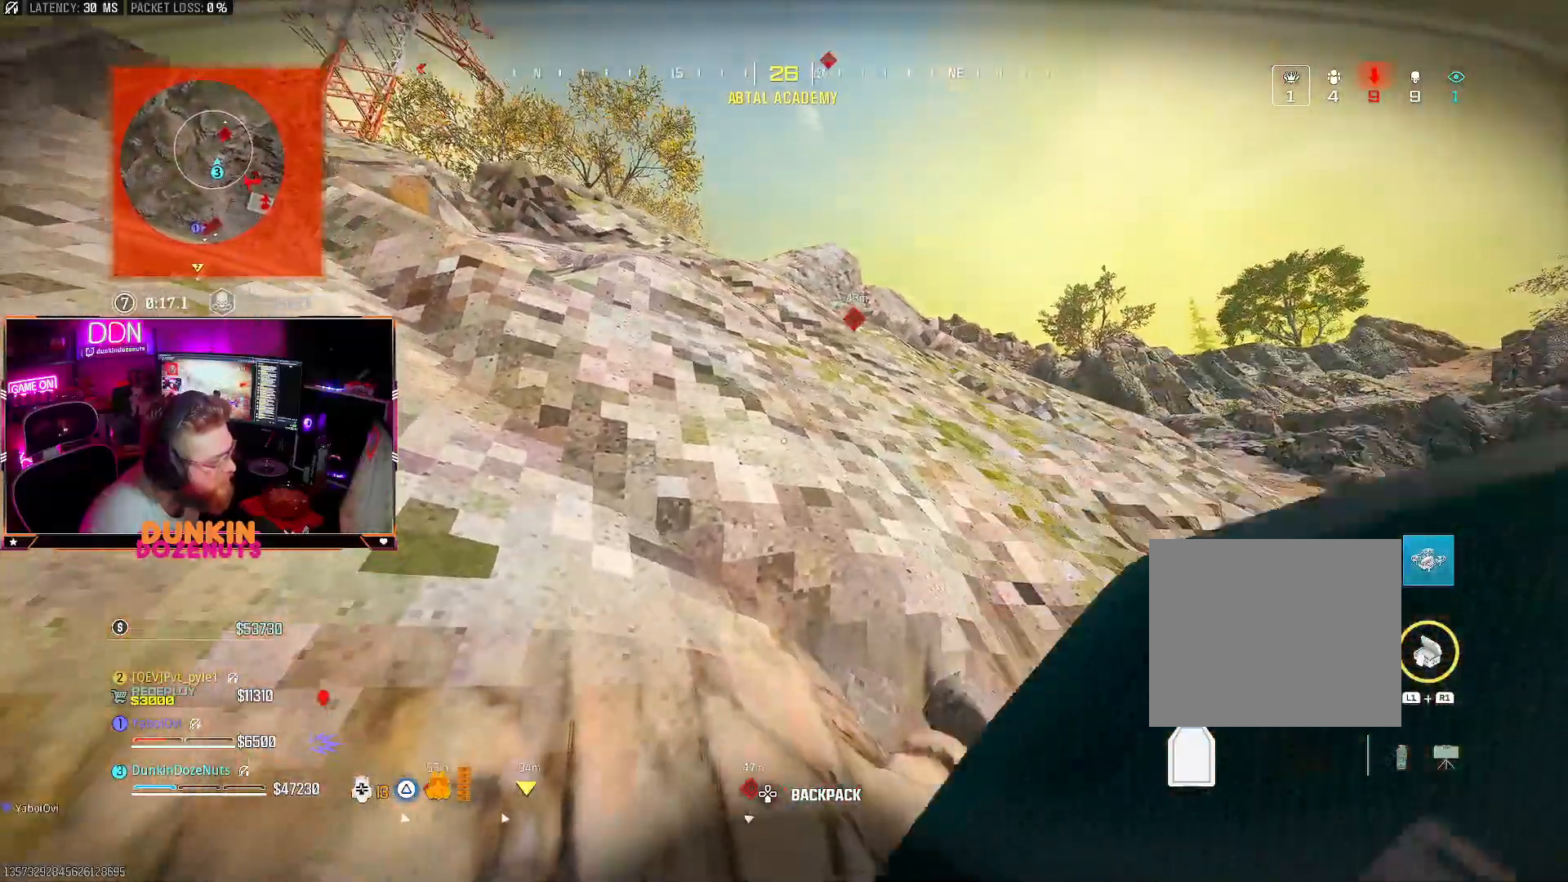
{"buttons": [], "left_stick": "up-right", "right_stick": "center", "events": [[50, "right_stick", "center"]]}
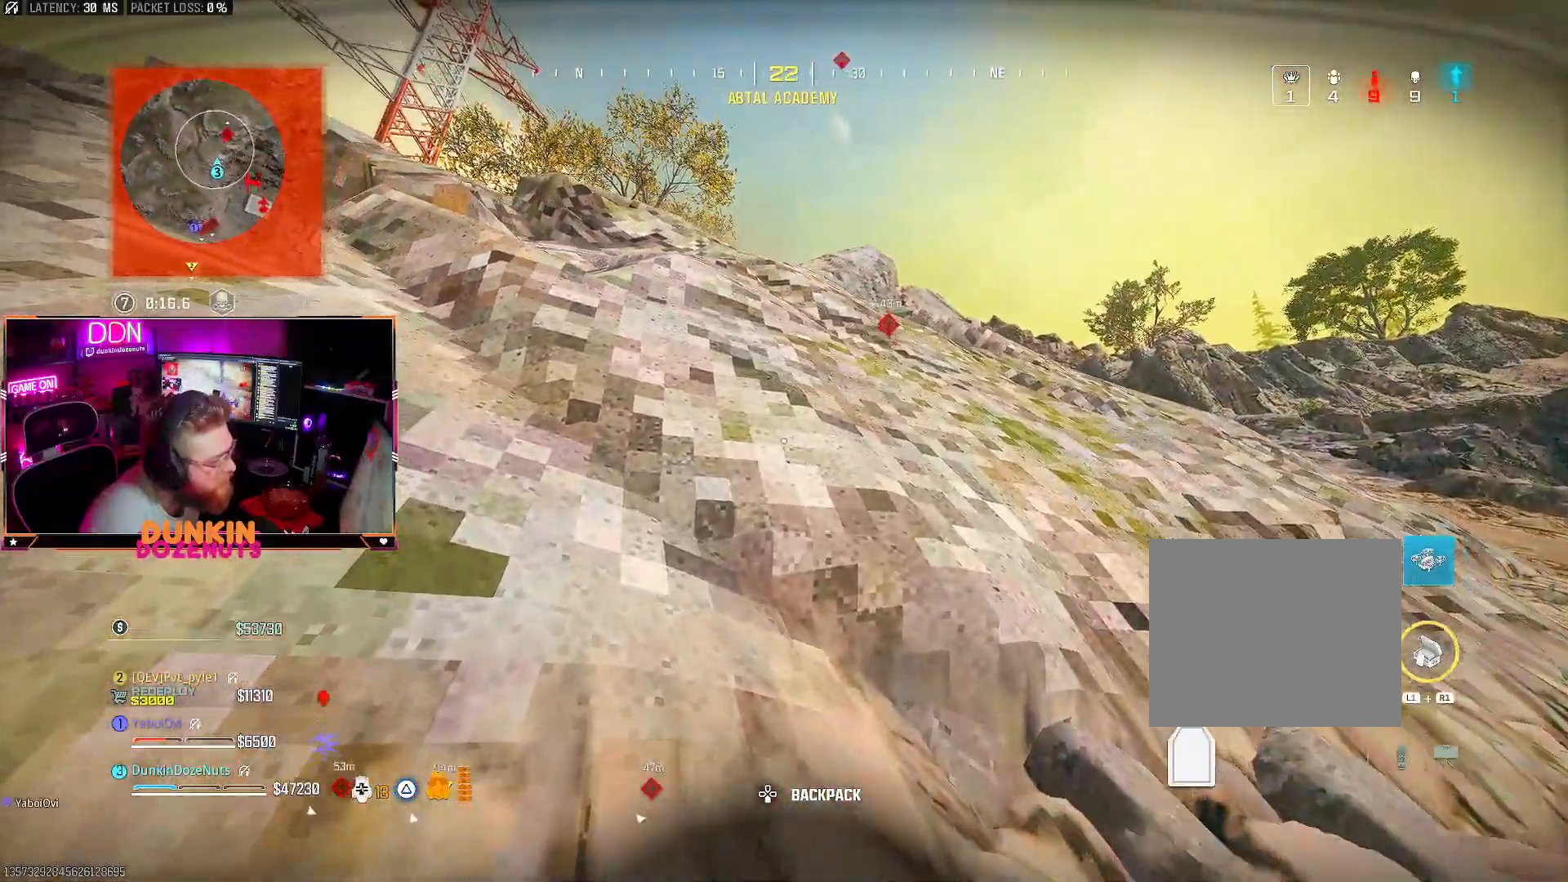
{"buttons": [], "left_stick": "center", "right_stick": "center", "events": [[183, "left_stick", "center"]]}
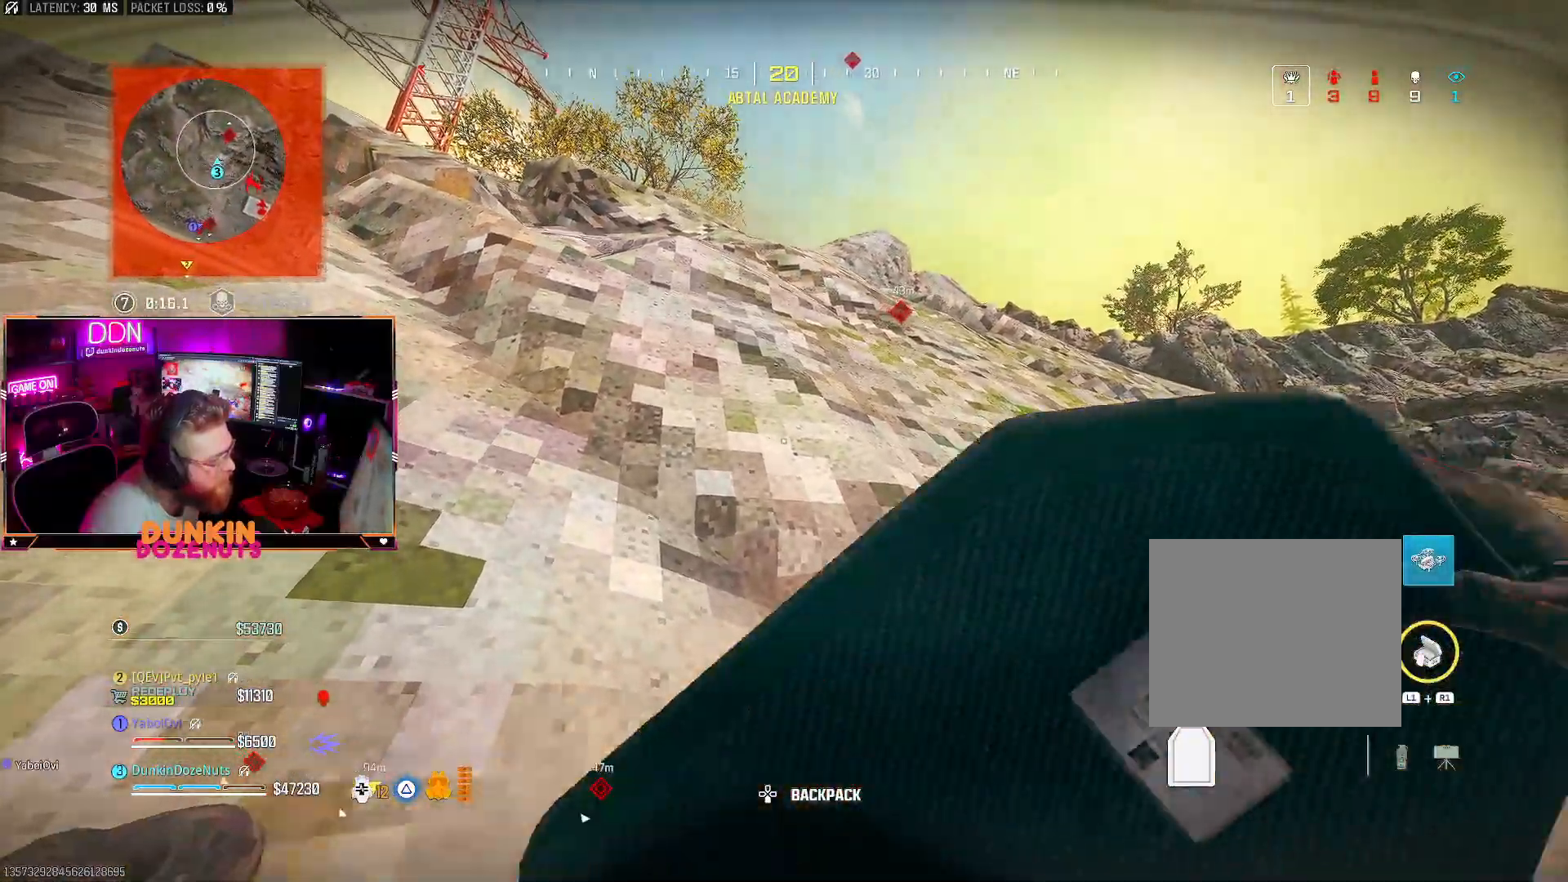
{"buttons": [], "left_stick": "center", "right_stick": "center", "events": []}
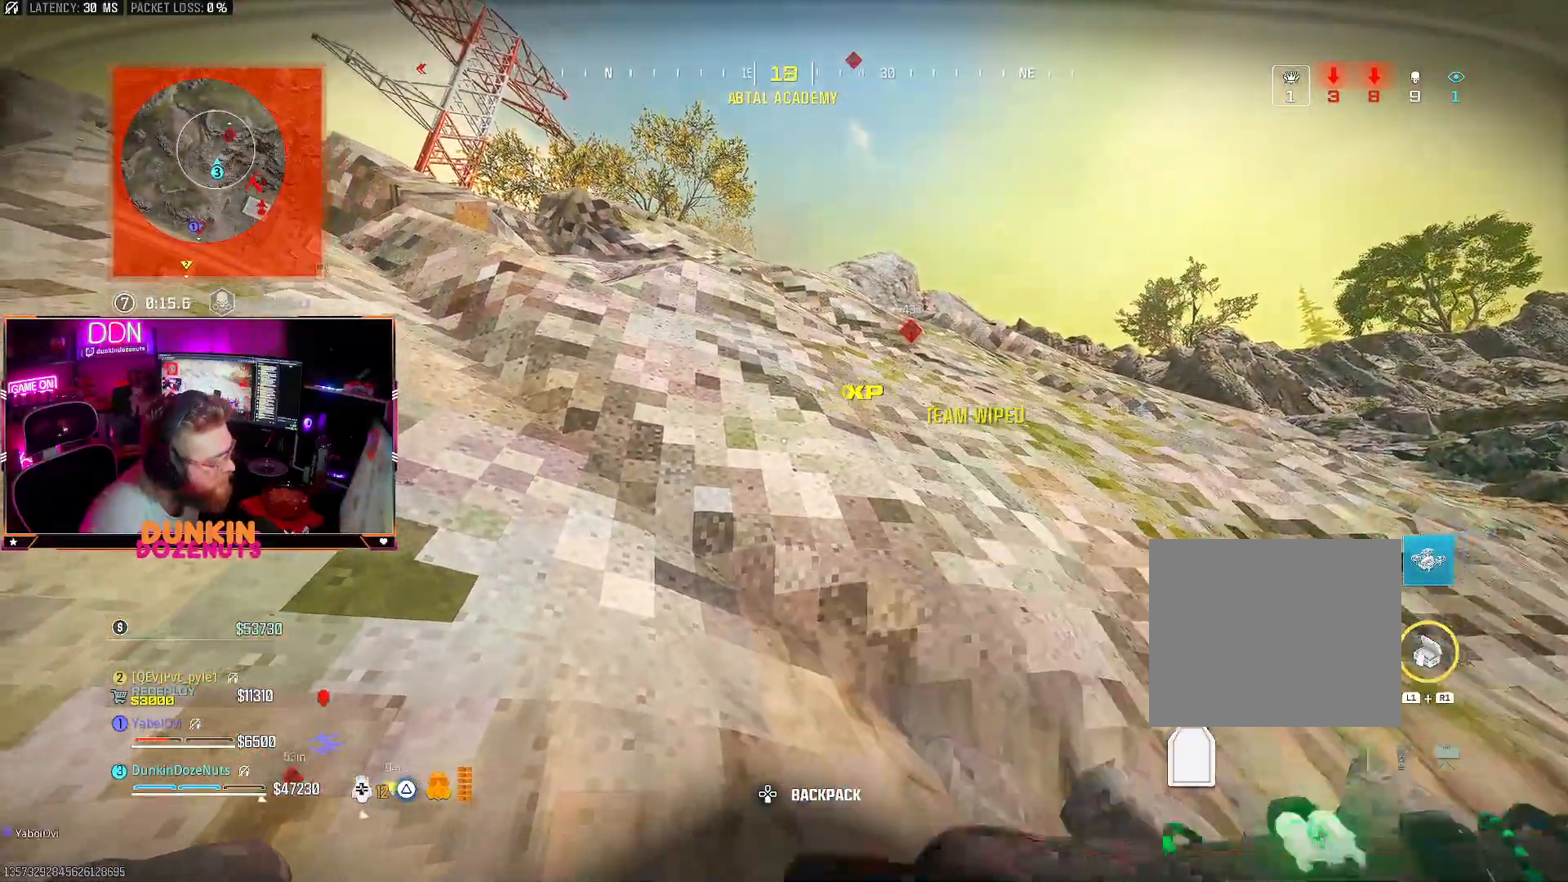
{"buttons": [], "left_stick": "center", "right_stick": "center", "events": [[283, "right_stick", "up-right"], [433, "right_stick", "center"]]}
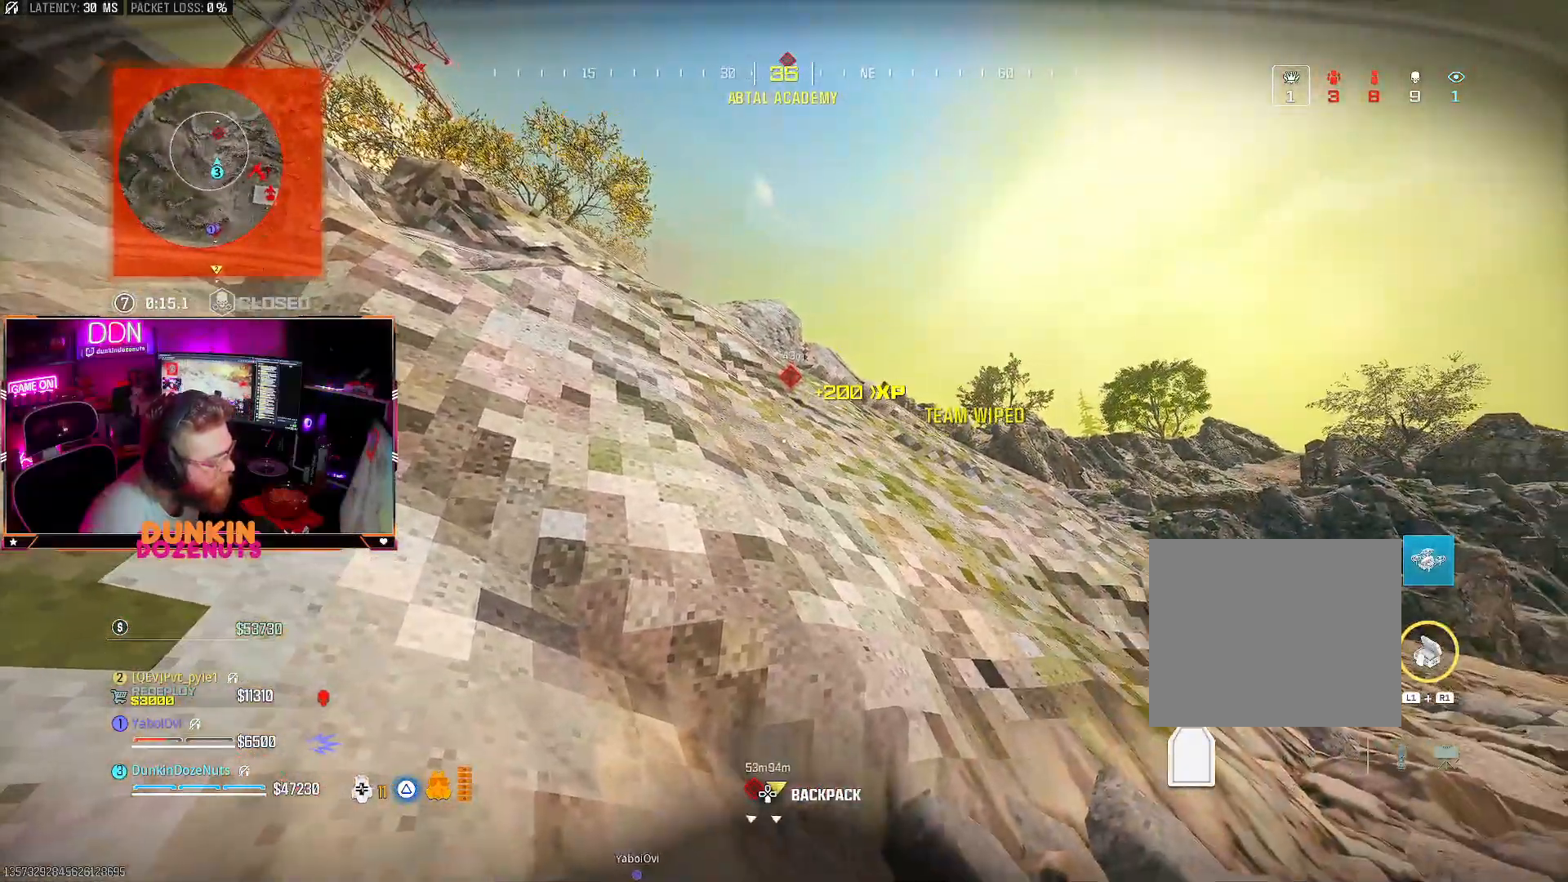
{"buttons": [], "left_stick": "center", "right_stick": "center", "events": [[383, "SQUARE", "down"], [467, "SQUARE", "up"]]}
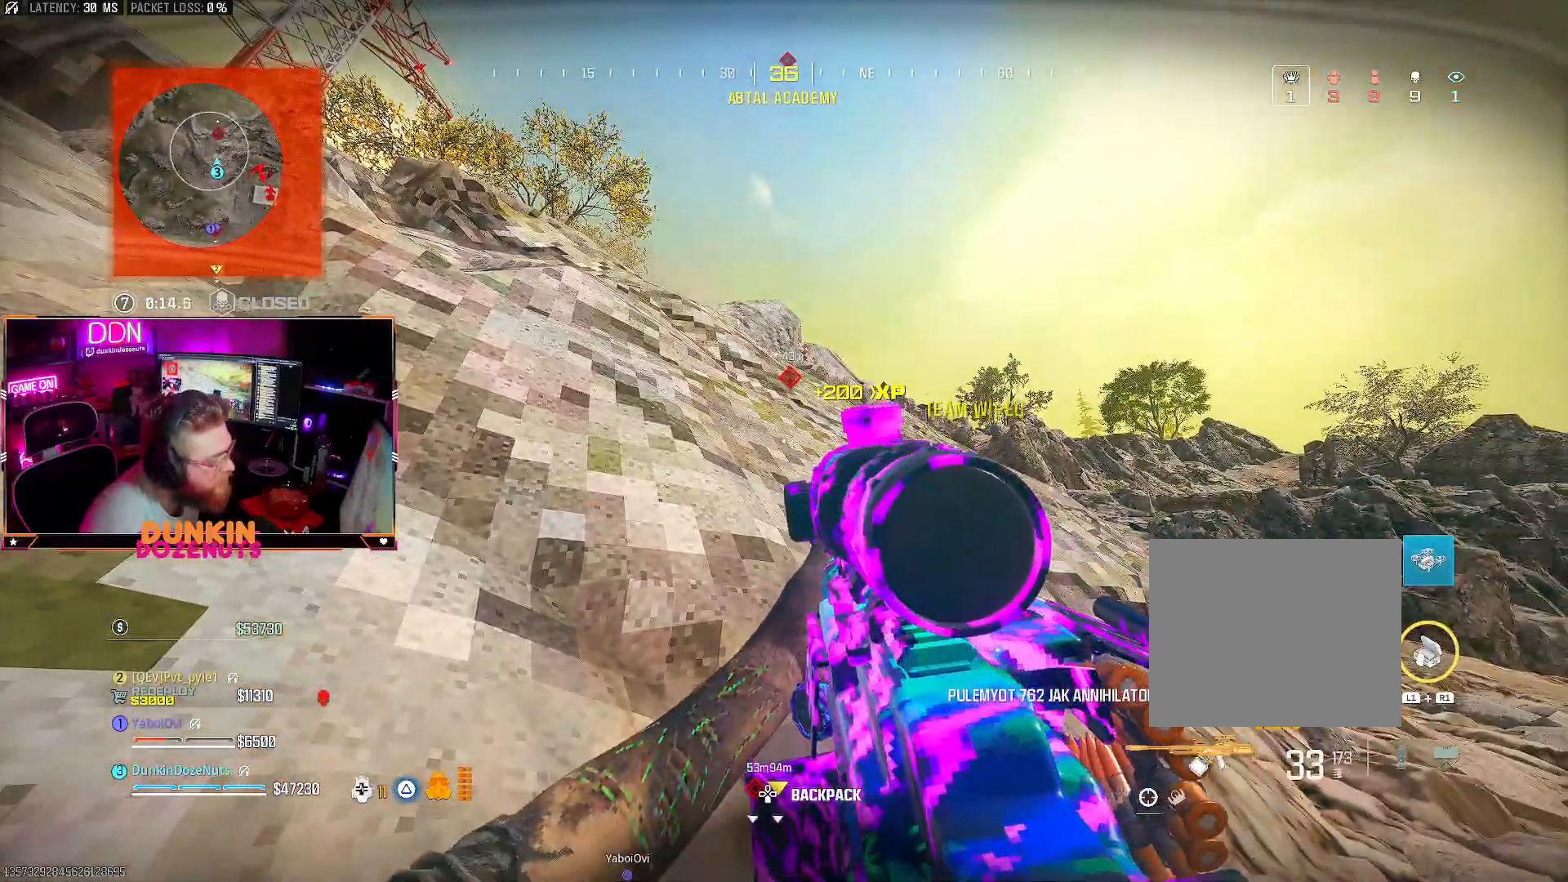
{"buttons": [], "left_stick": "center", "right_stick": "center", "events": [[33, "SQUARE", "down"], [133, "SQUARE", "up"]]}